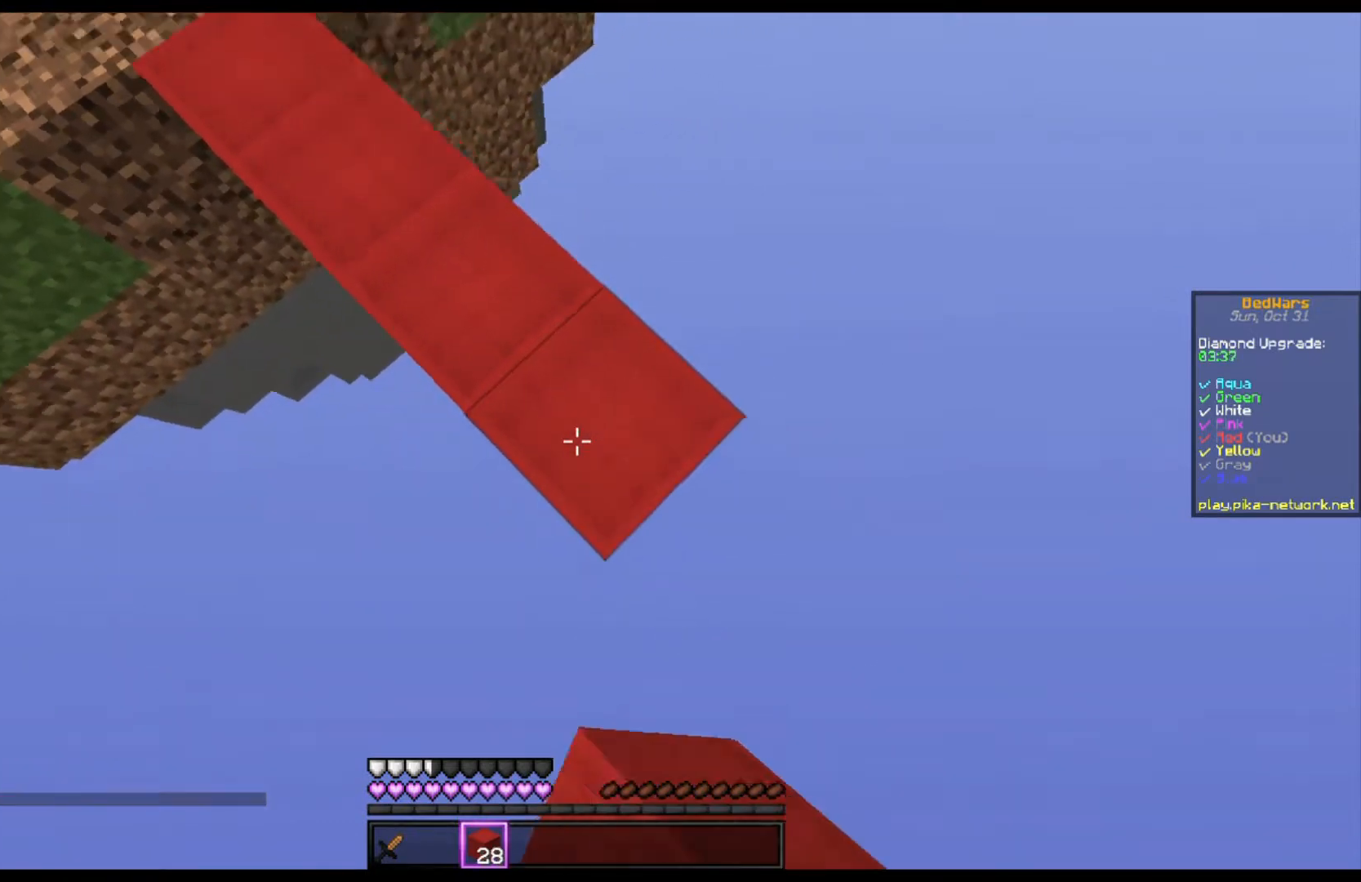
Gameplay with keyboard and mouse; each line is a JSON object with the keys and mouse buttons held at the frame after it. "events" lists presses ("down") and releases ("up") of "a", "d", "s", "space", "w", "mouse_left" and "mouse_right" between this image and that frame as [ms after this image, input, new state], when the widget could be followed in between. "mouse_left", "mouse_right" = the "left", "right" buttons of the "mouse" list. No other keys are recorded. Fast repeated clicks can show as one long hold. Mouse movement is not recorded.
{"keys": ["d", "s"], "mouse": [], "events": [[33, "d", "up"], [67, "a", "down"], [100, "mouse_right", "up"], [167, "mouse_right", "down"], [233, "mouse_right", "up"], [333, "a", "up"], [333, "mouse_right", "down"], [367, "s", "down"], [400, "space", "up"], [500, "d", "down"], [500, "mouse_right", "up"]]}
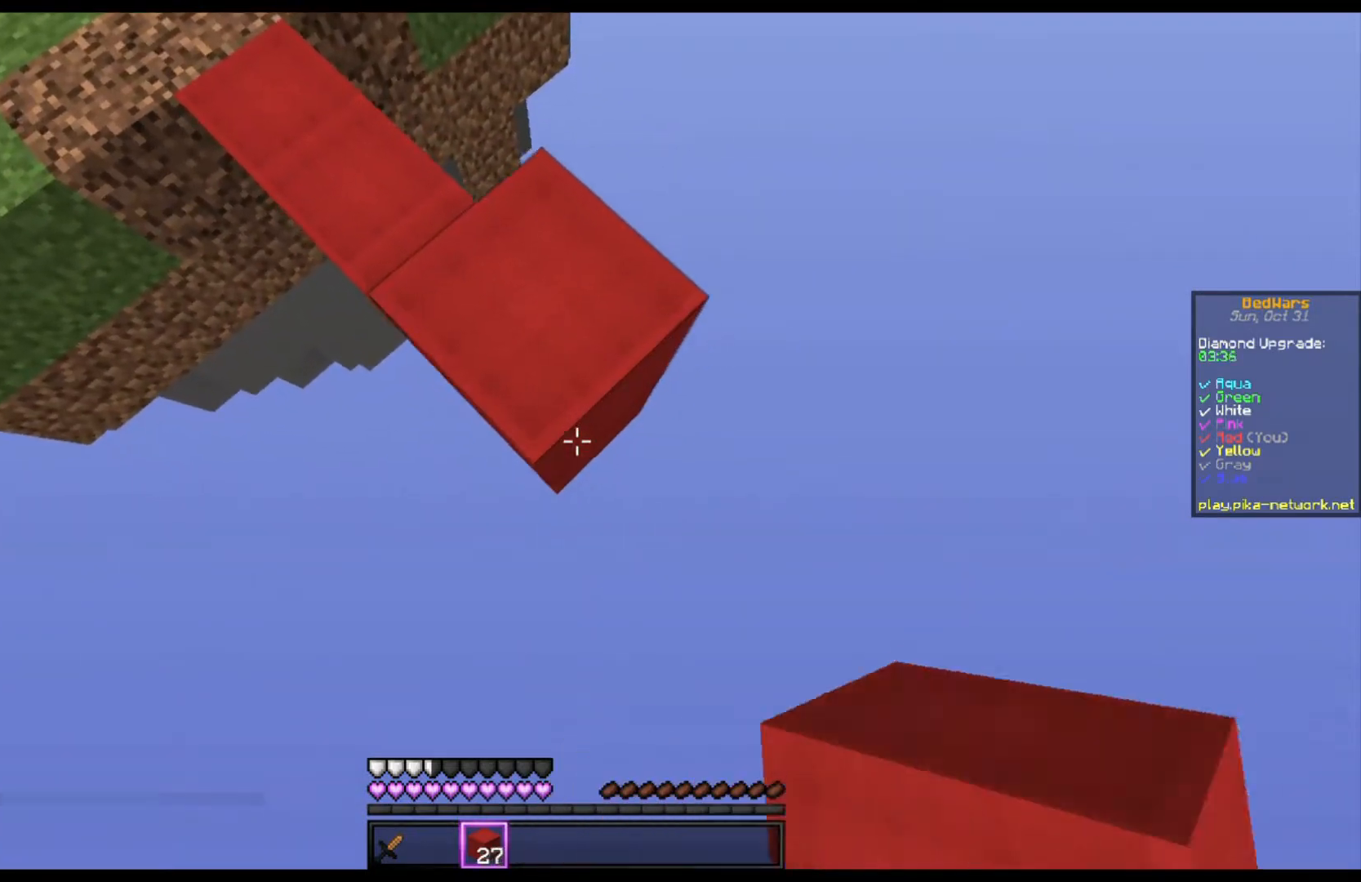
{"keys": ["d", "s"], "mouse": [], "events": [[300, "mouse_right", "down"], [433, "mouse_right", "up"]]}
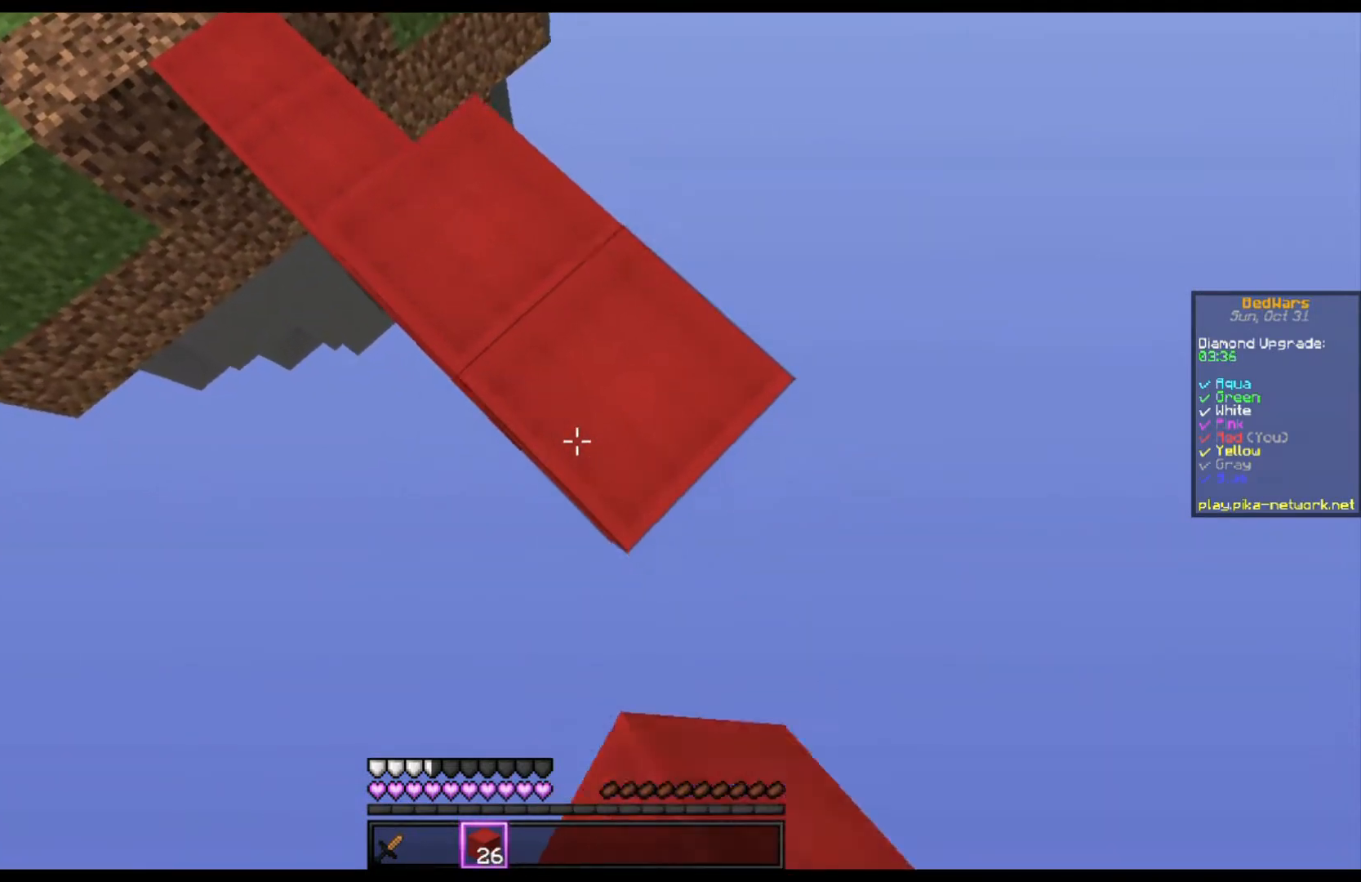
{"keys": ["d", "s"], "mouse": [], "events": [[200, "mouse_right", "down"], [333, "mouse_right", "up"]]}
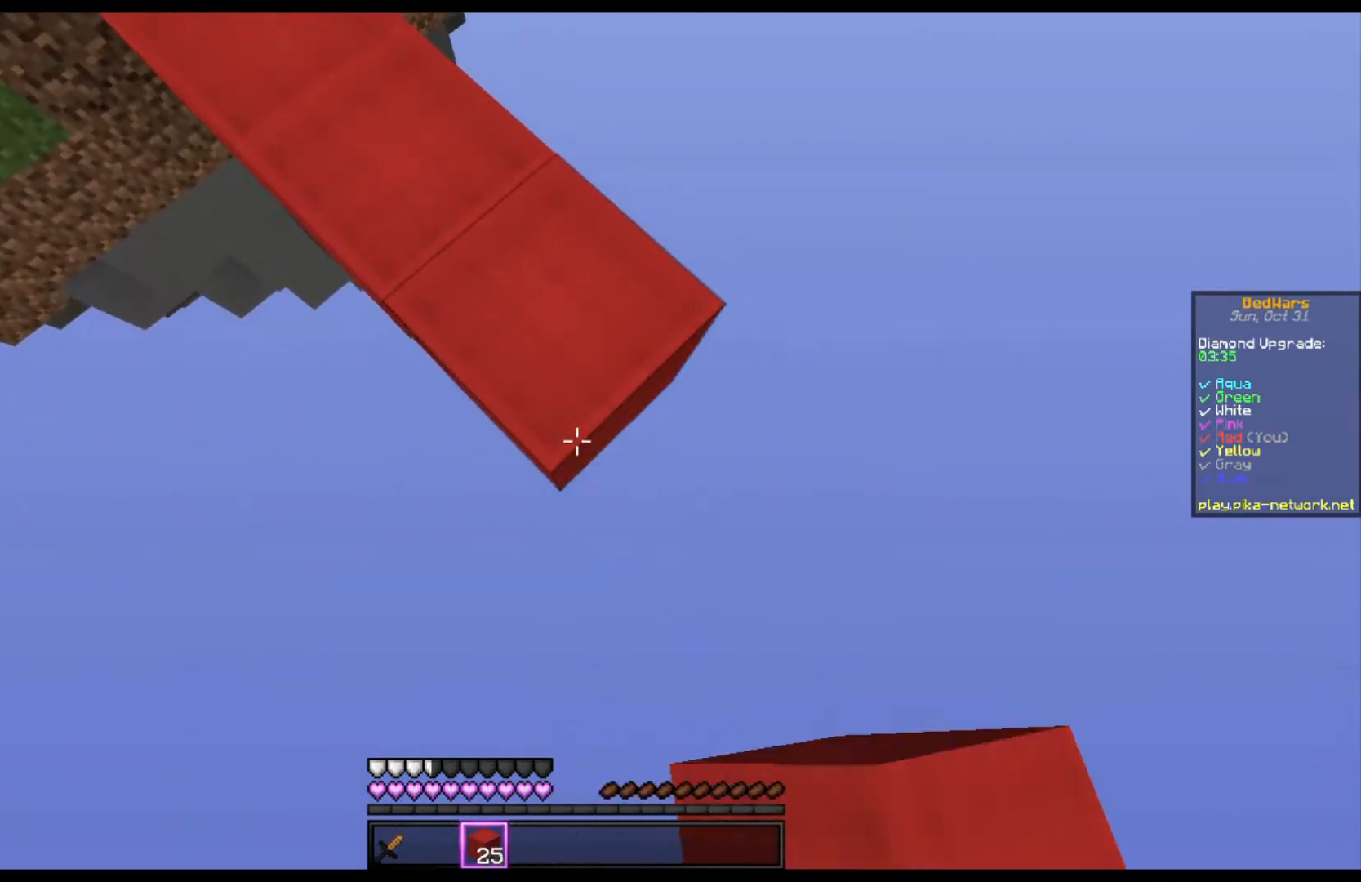
{"keys": ["d", "s"], "mouse": [], "events": [[100, "mouse_right", "down"], [100, "space", "down"], [200, "mouse_right", "up"], [233, "space", "up"], [267, "mouse_right", "down"], [400, "mouse_right", "up"]]}
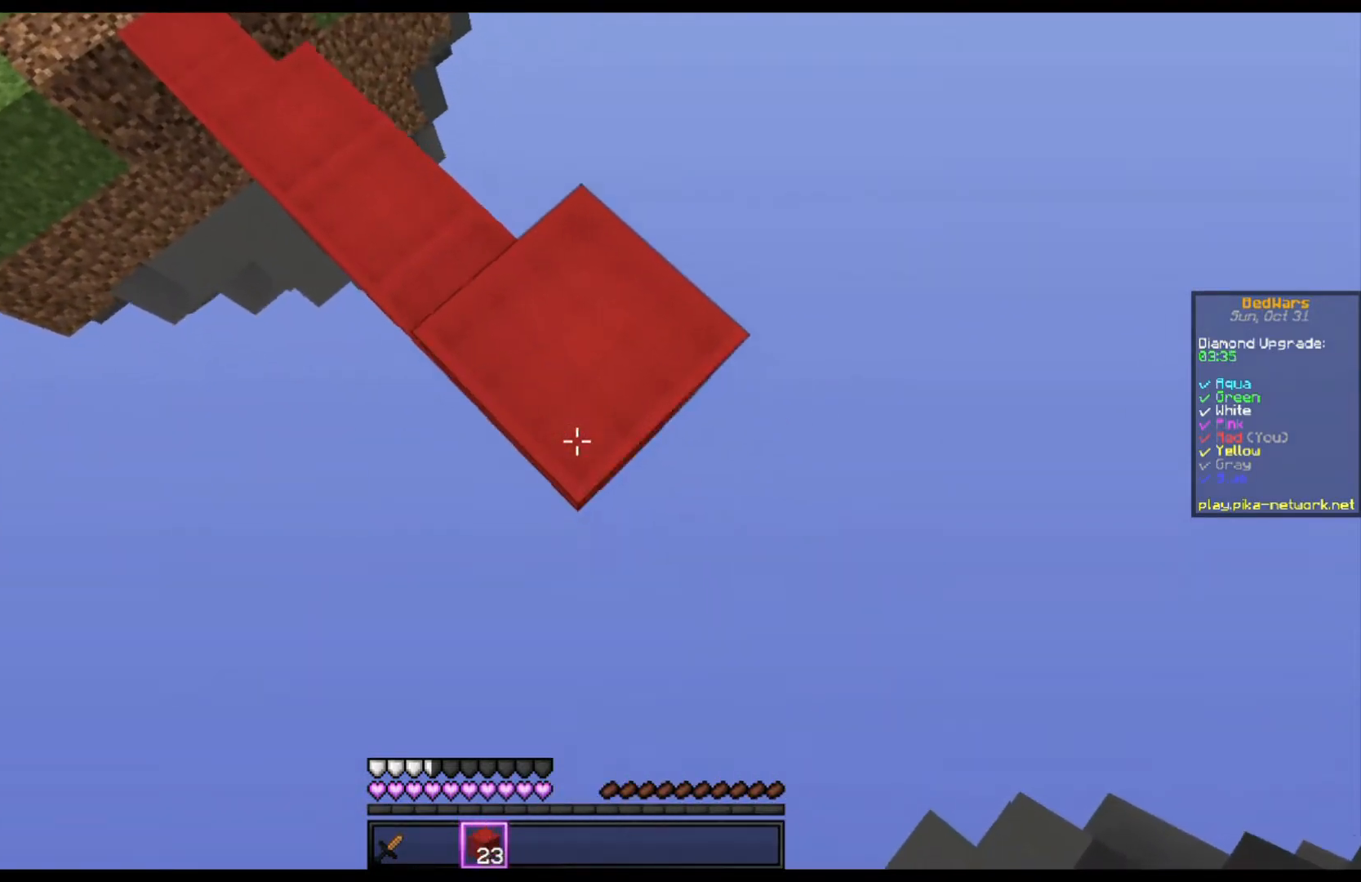
{"keys": ["d", "s"], "mouse": ["right"], "events": [[167, "mouse_right", "down"], [267, "mouse_right", "up"], [467, "mouse_right", "down"]]}
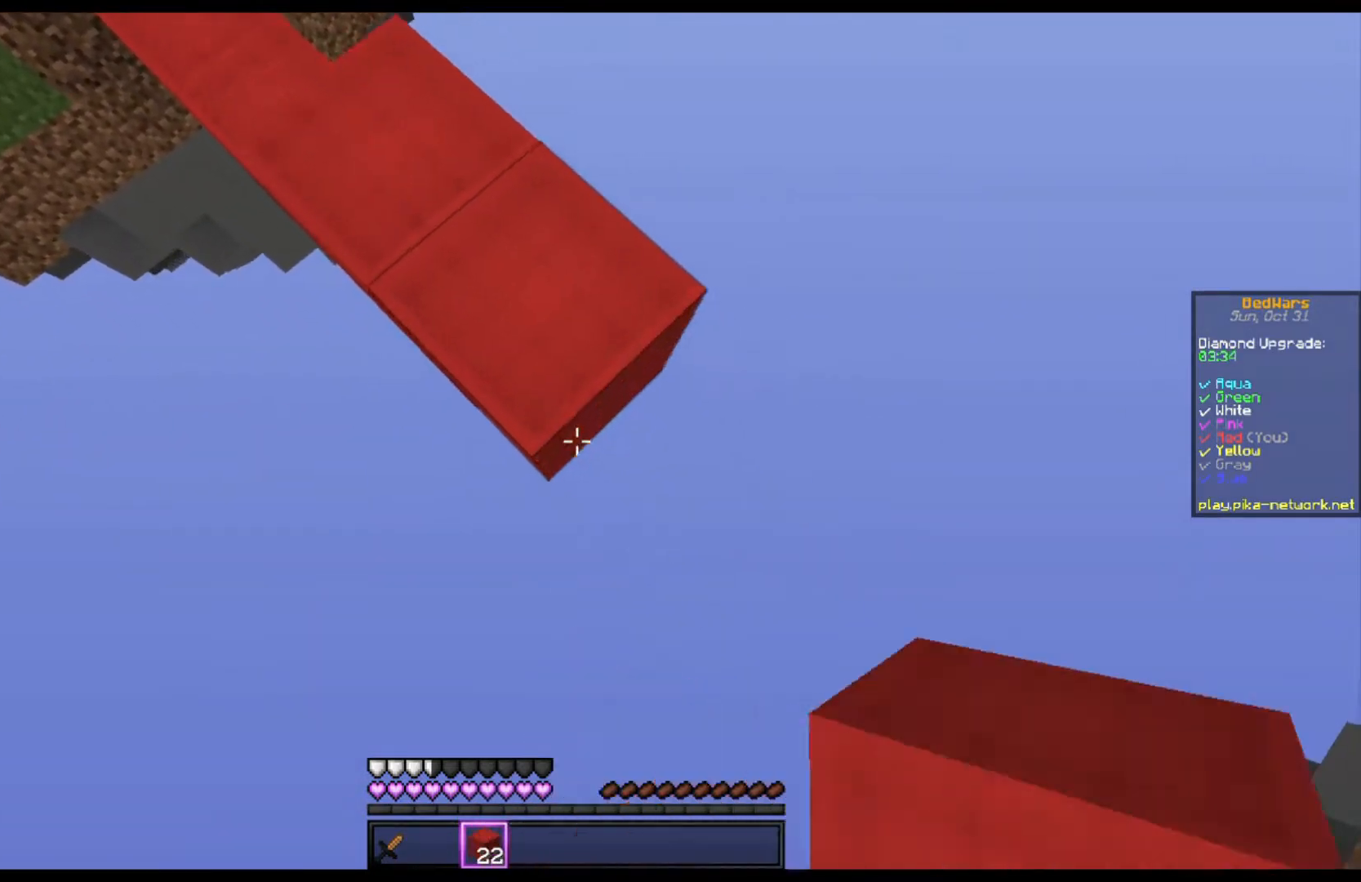
{"keys": ["d", "s"], "mouse": [], "events": [[100, "mouse_right", "up"], [333, "mouse_right", "down"], [467, "mouse_right", "up"]]}
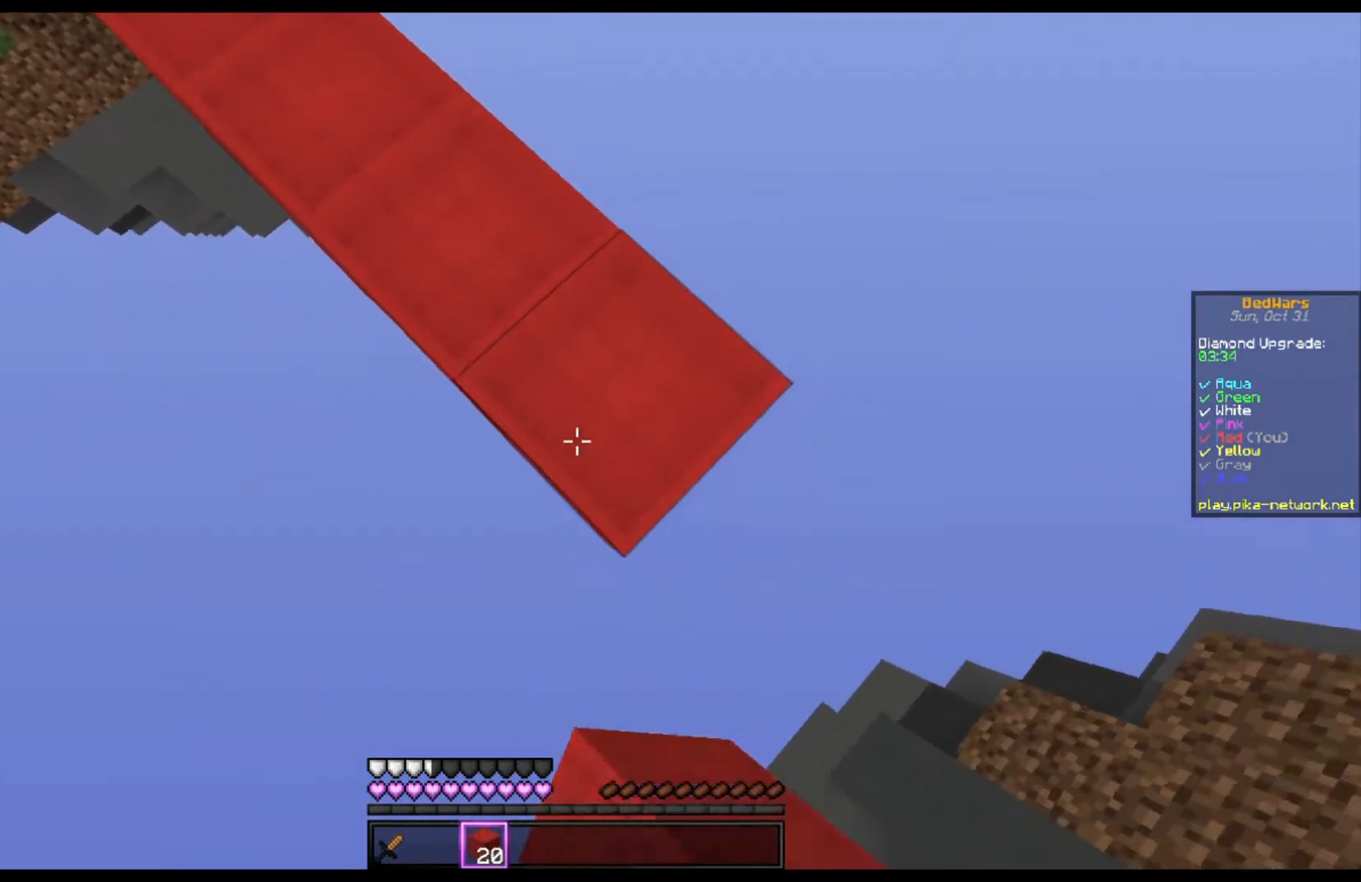
{"keys": ["a"], "mouse": [], "events": [[167, "mouse_right", "down"], [200, "d", "up"], [200, "s", "up"], [233, "a", "down"], [300, "mouse_right", "up"]]}
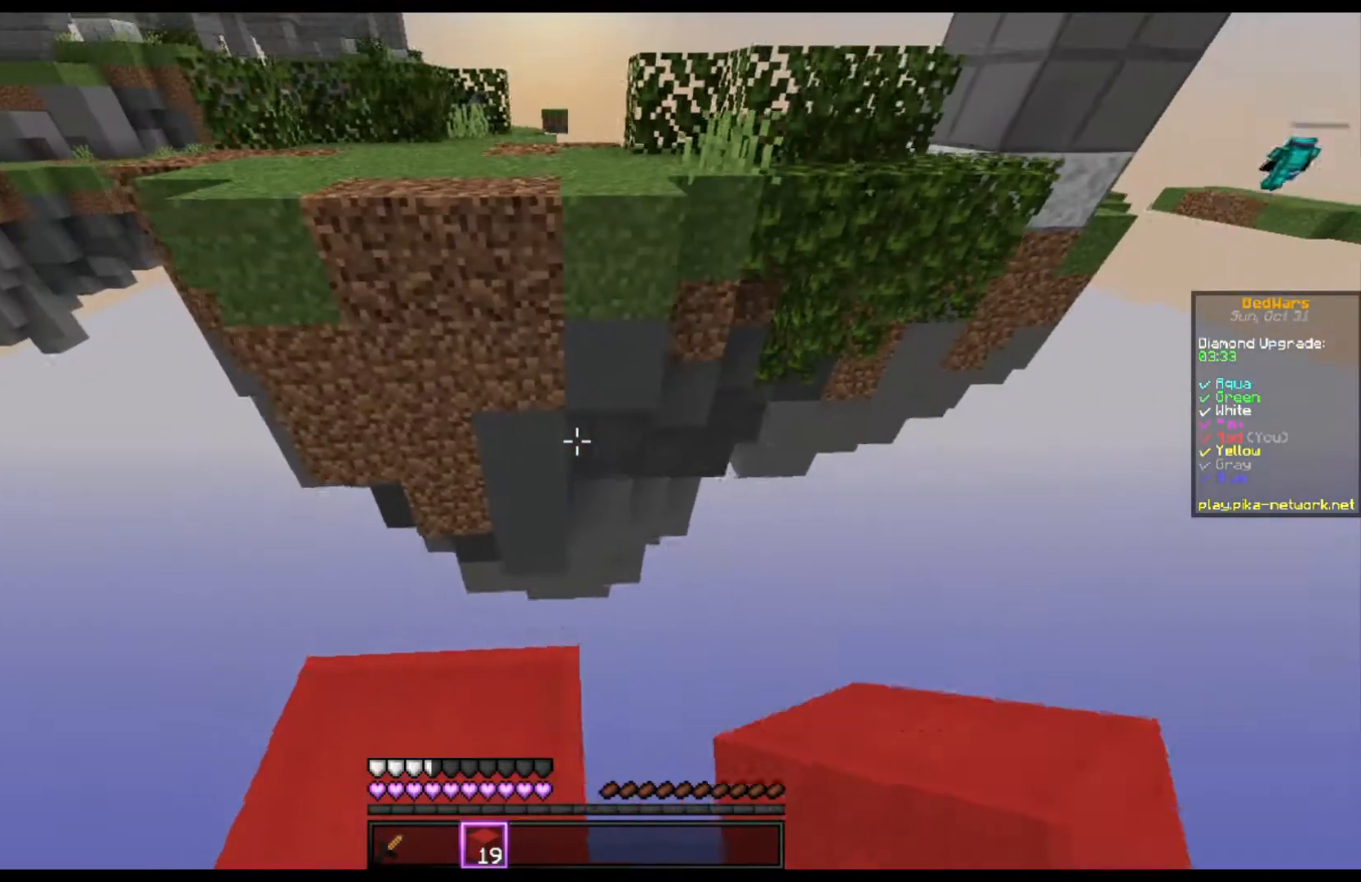
{"keys": ["s"], "mouse": [], "events": [[67, "s", "down"], [233, "a", "up"]]}
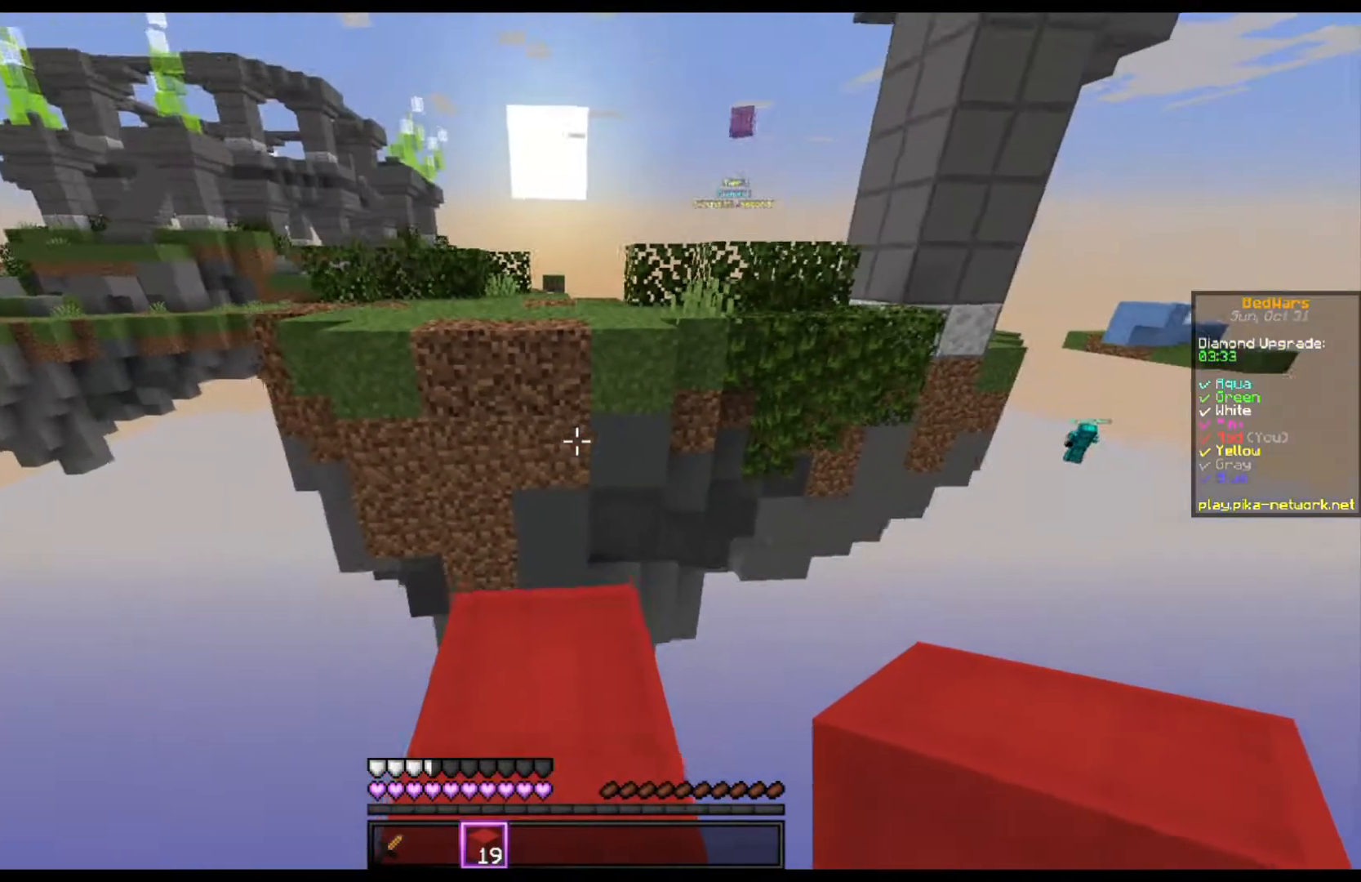
{"keys": ["space", "w"], "mouse": ["right"], "events": [[100, "s", "up"], [200, "w", "down"], [433, "mouse_right", "down"], [500, "space", "down"]]}
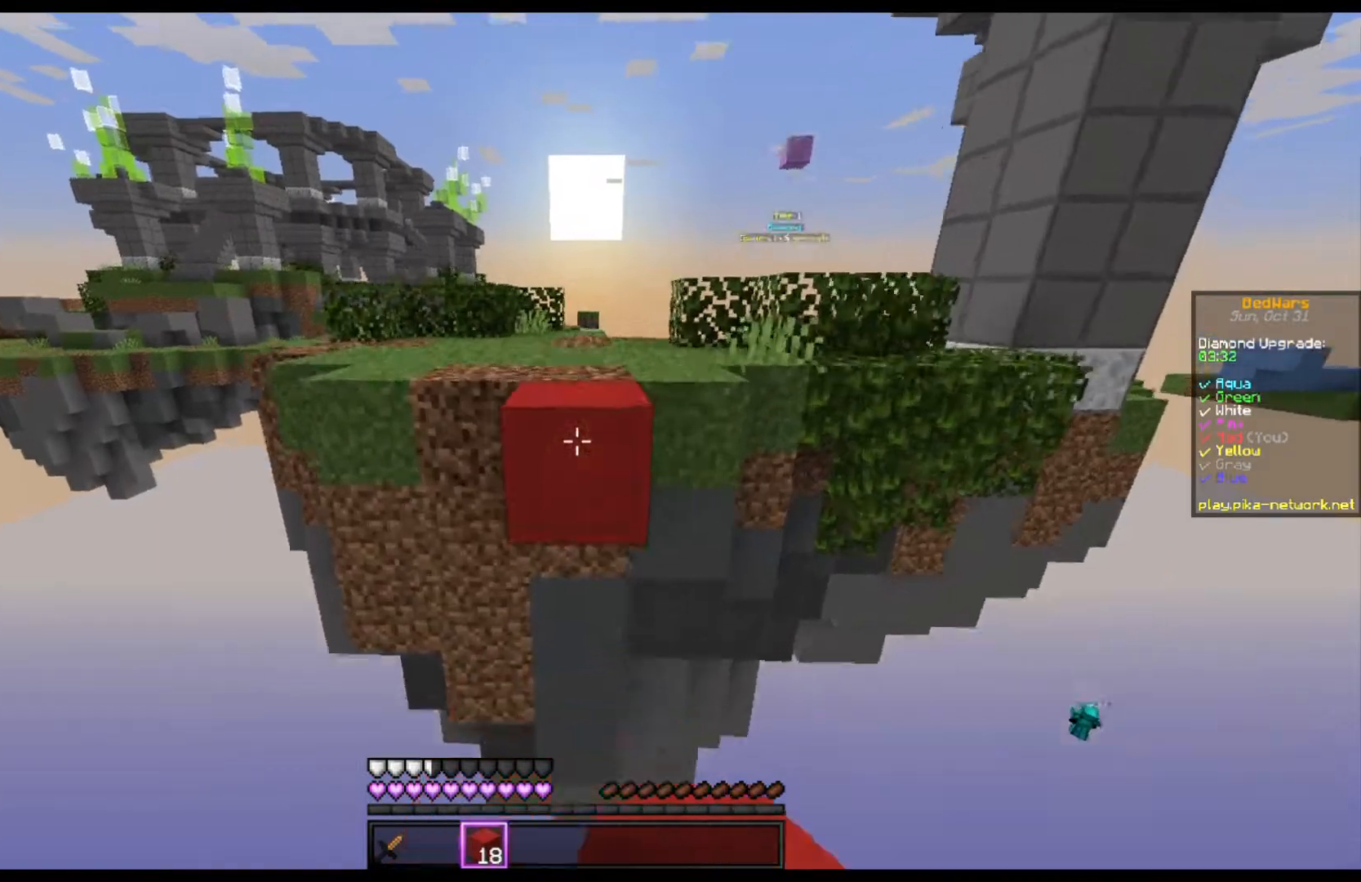
{"keys": ["space", "w"], "mouse": [], "events": [[67, "mouse_right", "up"], [200, "space", "up"], [500, "space", "down"]]}
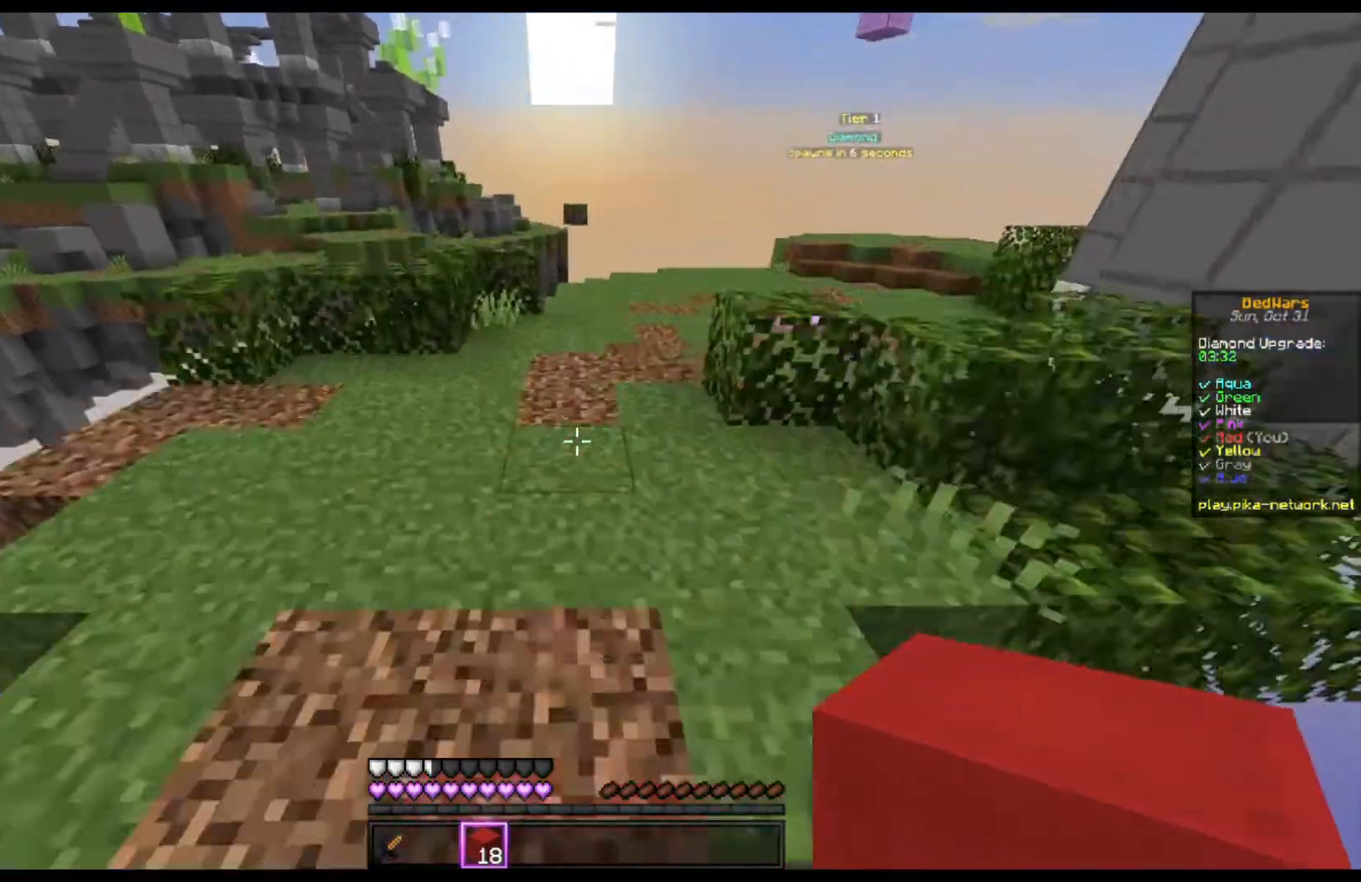
{"keys": ["space", "w"], "mouse": [], "events": []}
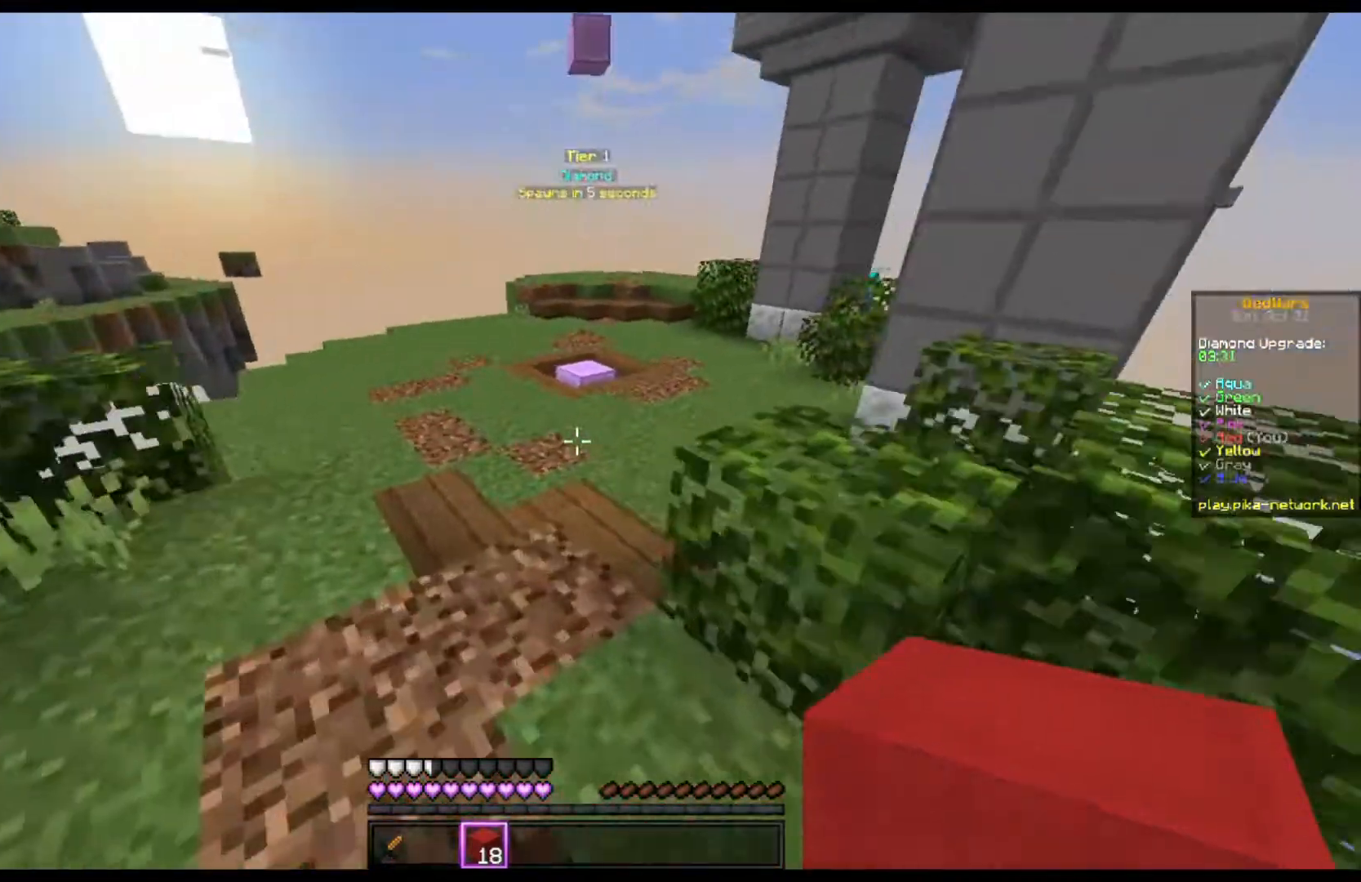
{"keys": ["a", "space", "w"], "mouse": [], "events": [[333, "a", "down"]]}
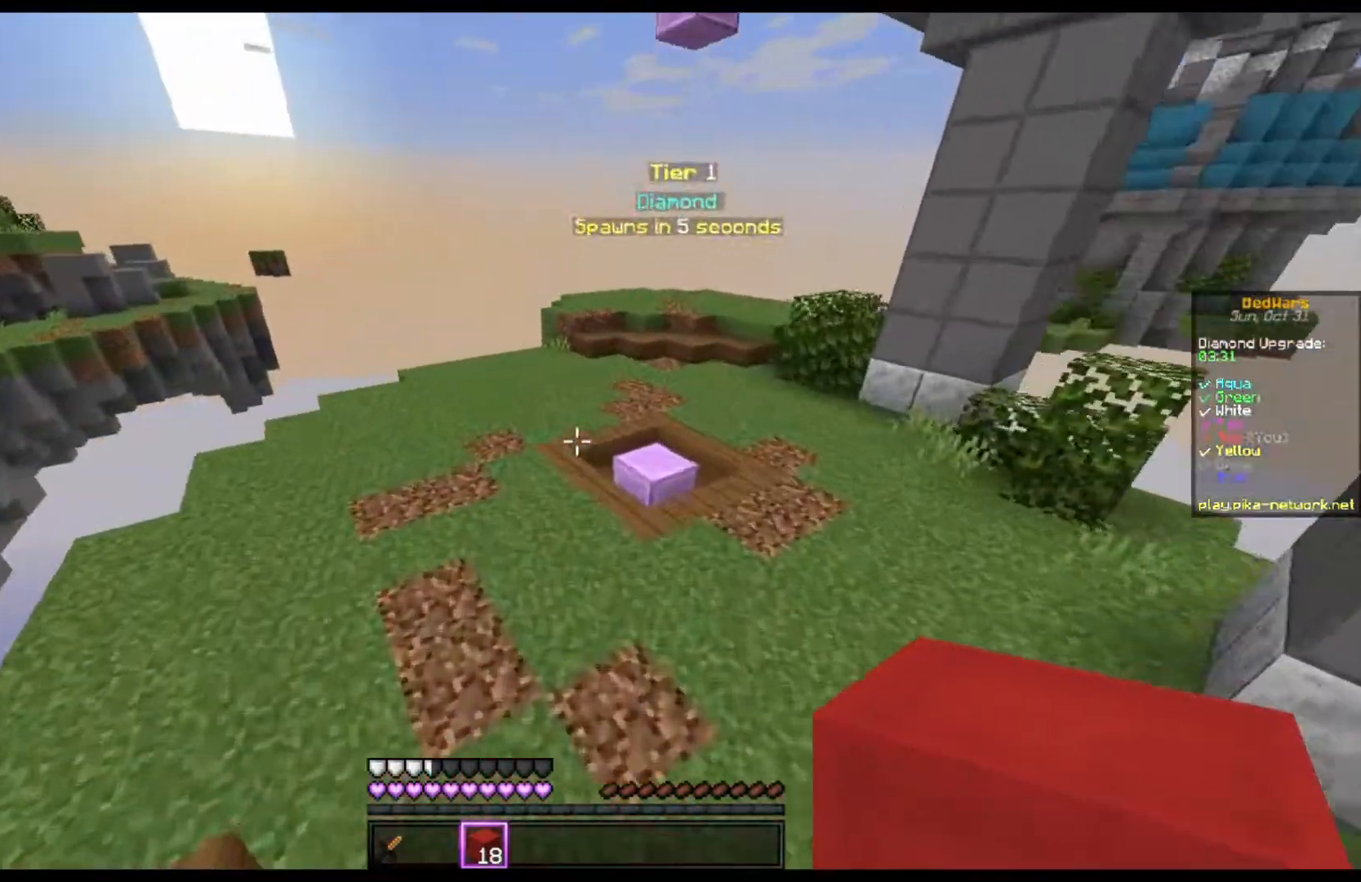
{"keys": ["space", "w"], "mouse": [], "events": [[133, "a", "up"]]}
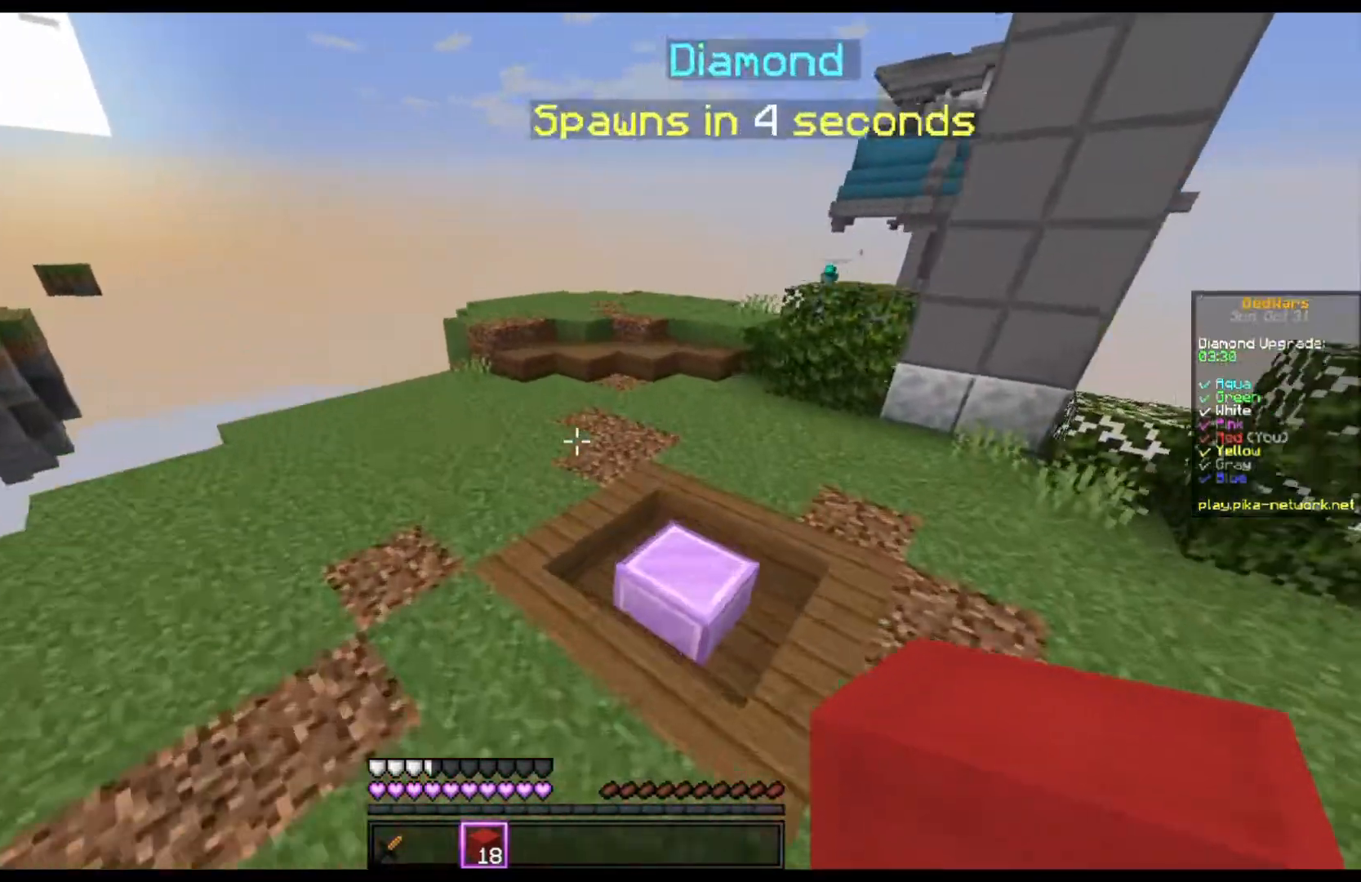
{"keys": ["space", "w"], "mouse": [], "events": []}
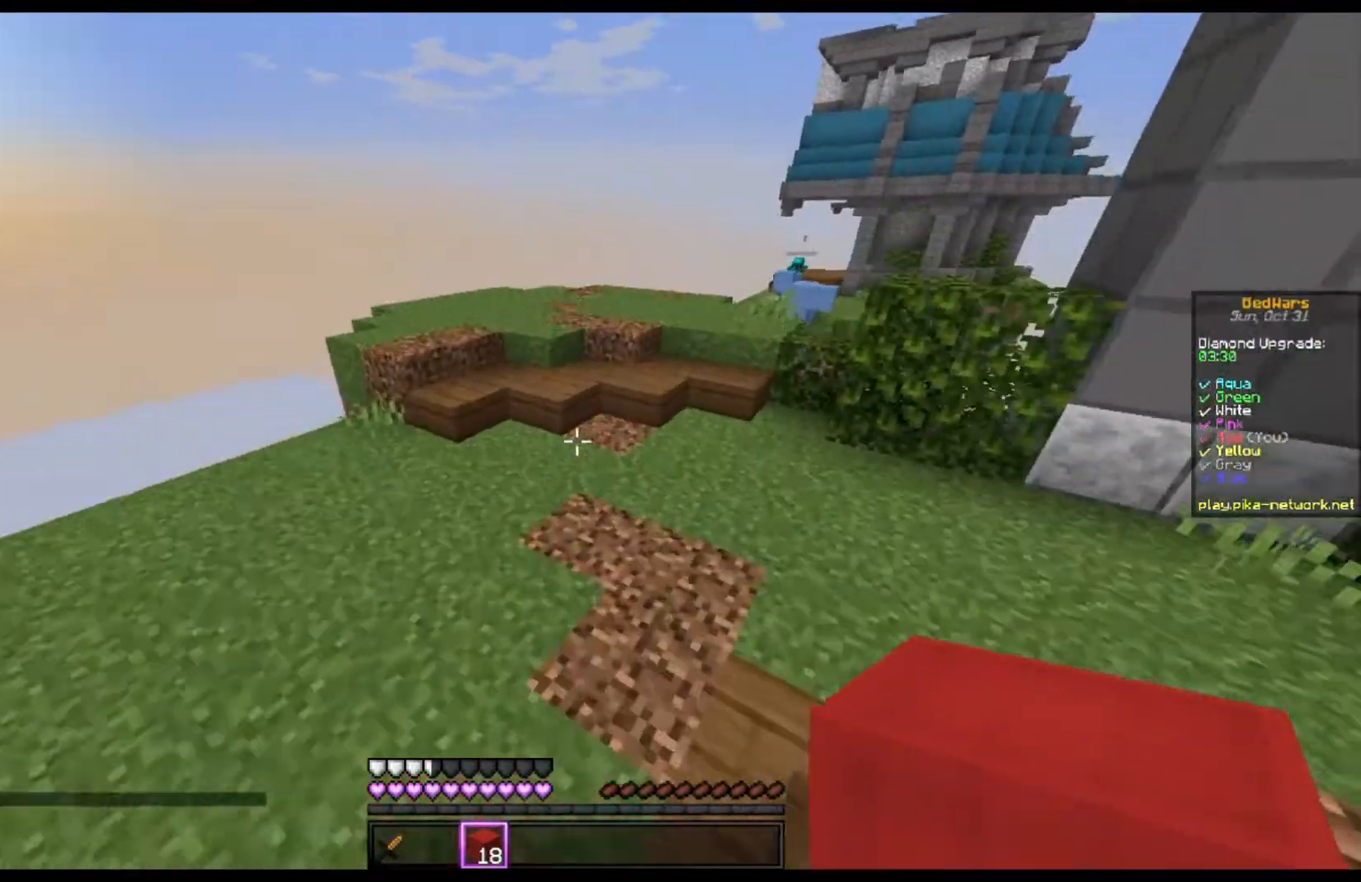
{"keys": ["space", "w"], "mouse": [], "events": []}
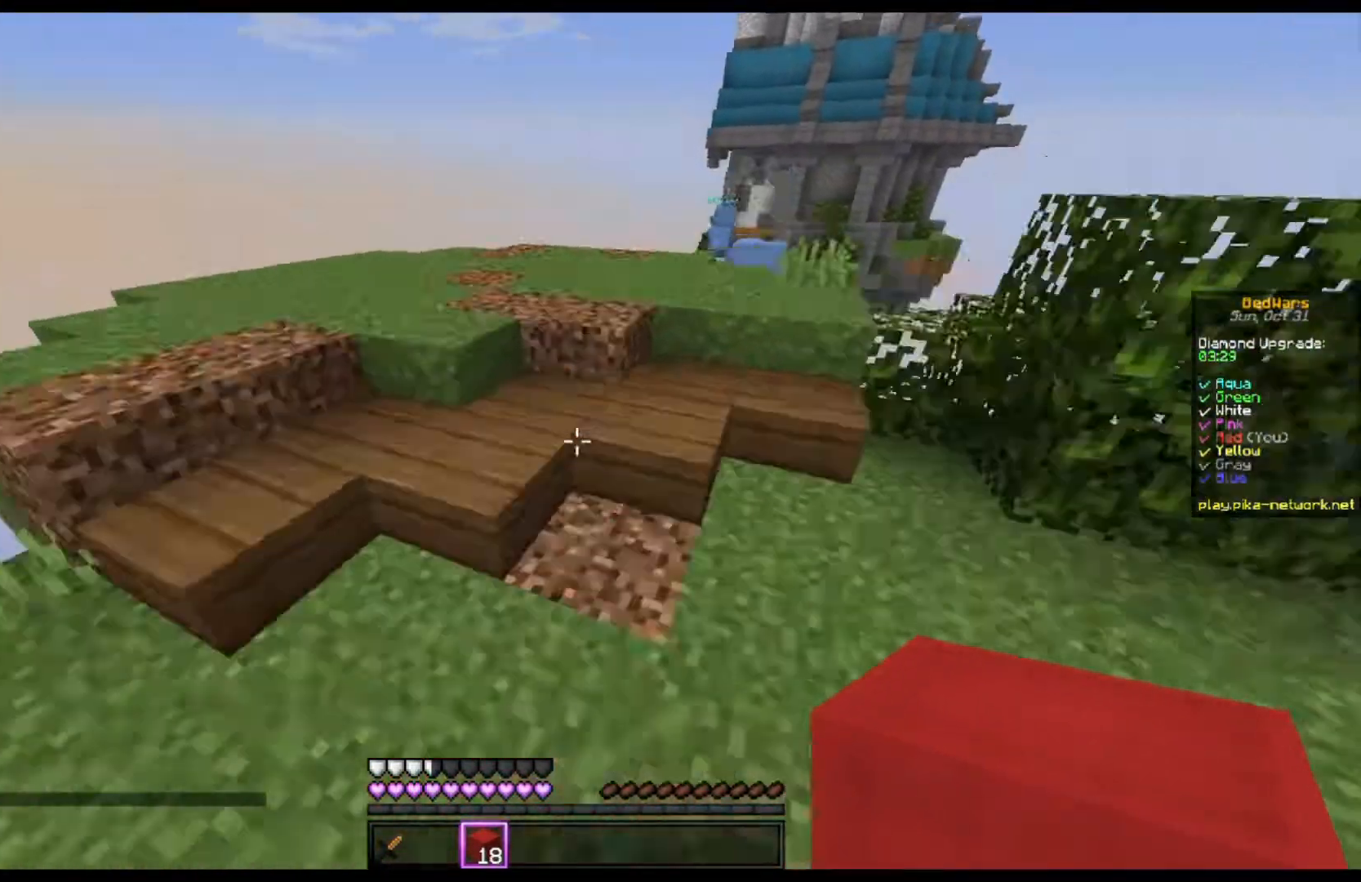
{"keys": ["a"], "mouse": ["right"], "events": [[33, "d", "down"], [33, "s", "down"], [33, "space", "up"], [33, "w", "up"], [400, "mouse_right", "down"], [467, "a", "down"], [467, "d", "up"], [467, "s", "up"]]}
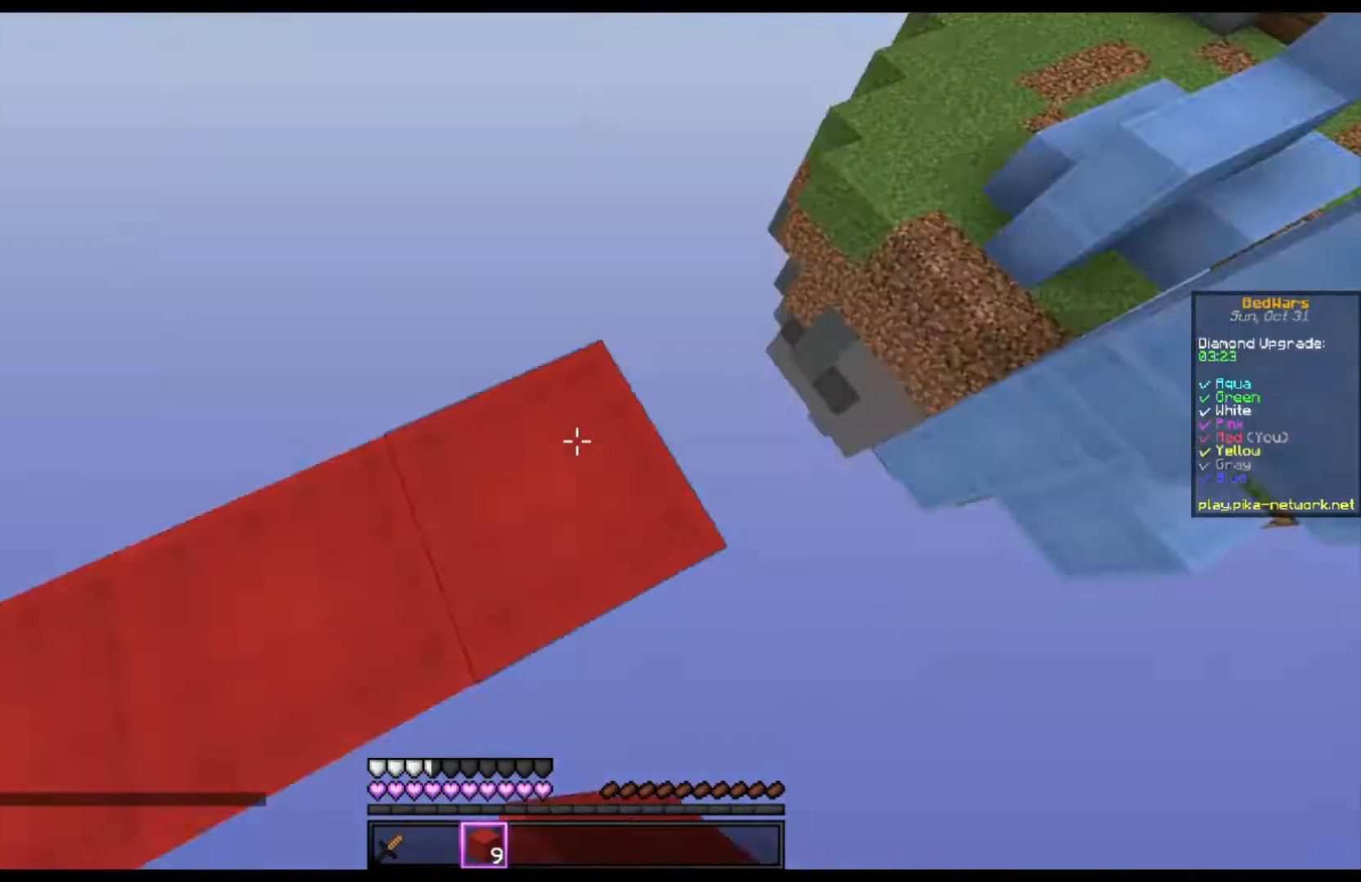
{"keys": ["s"], "mouse": [], "events": [[67, "mouse_right", "up"], [167, "s", "down"], [367, "a", "up"]]}
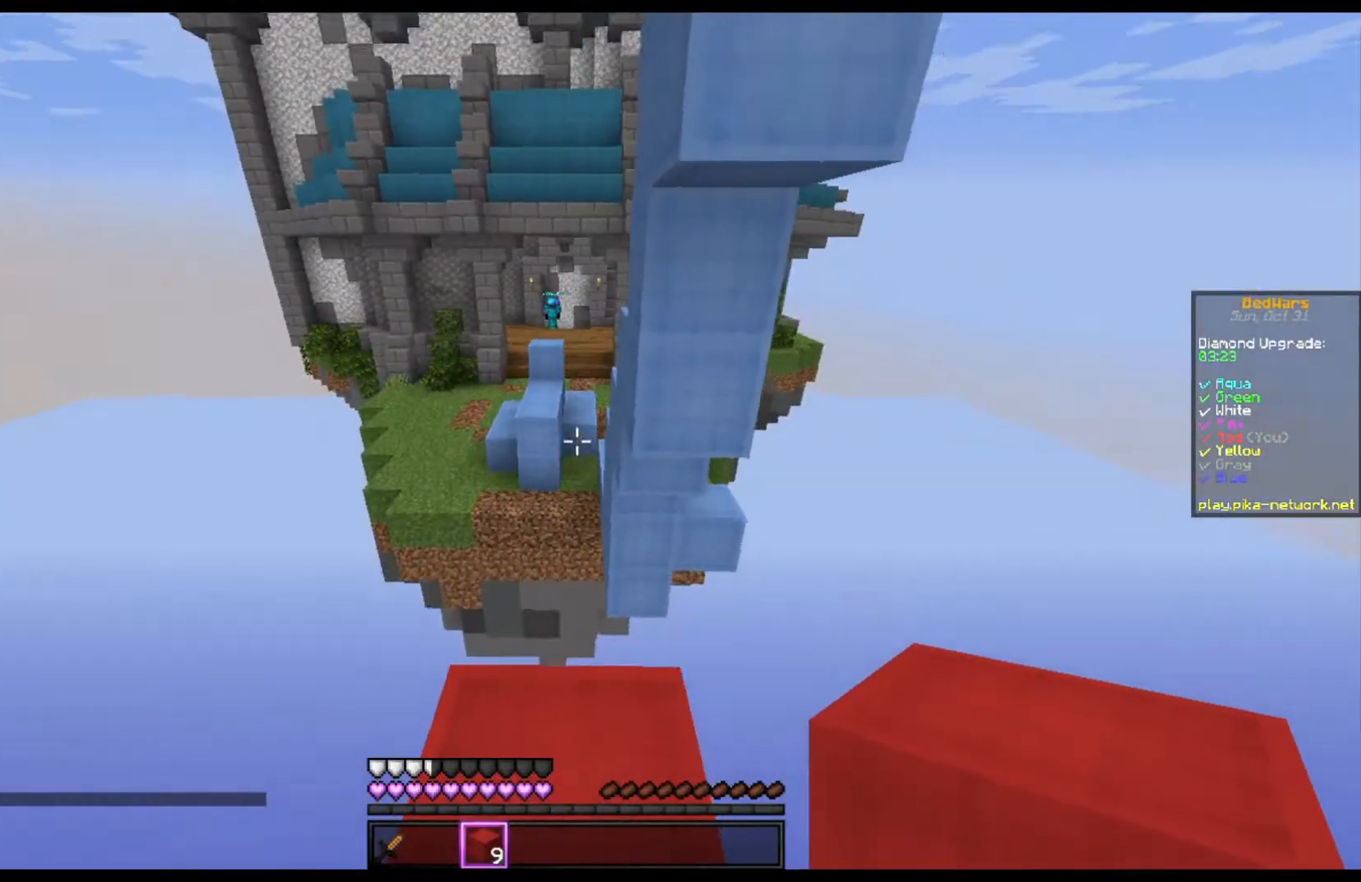
{"keys": ["space", "w"], "mouse": [], "events": [[233, "mouse_right", "down"], [267, "s", "up"], [333, "mouse_right", "up"], [333, "w", "down"], [400, "space", "down"]]}
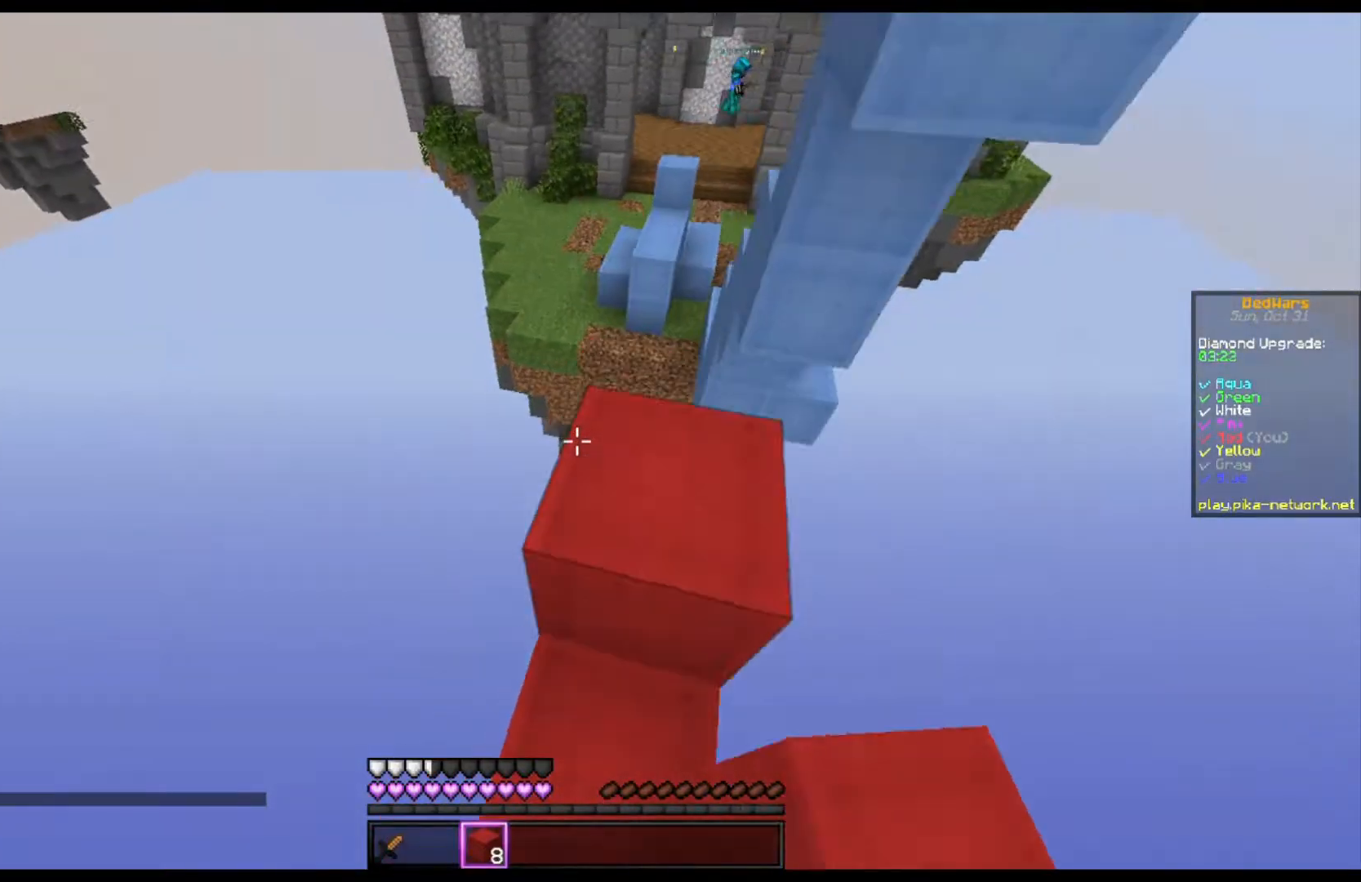
{"keys": ["space", "w"], "mouse": [], "events": [[100, "space", "up"], [233, "space", "down"]]}
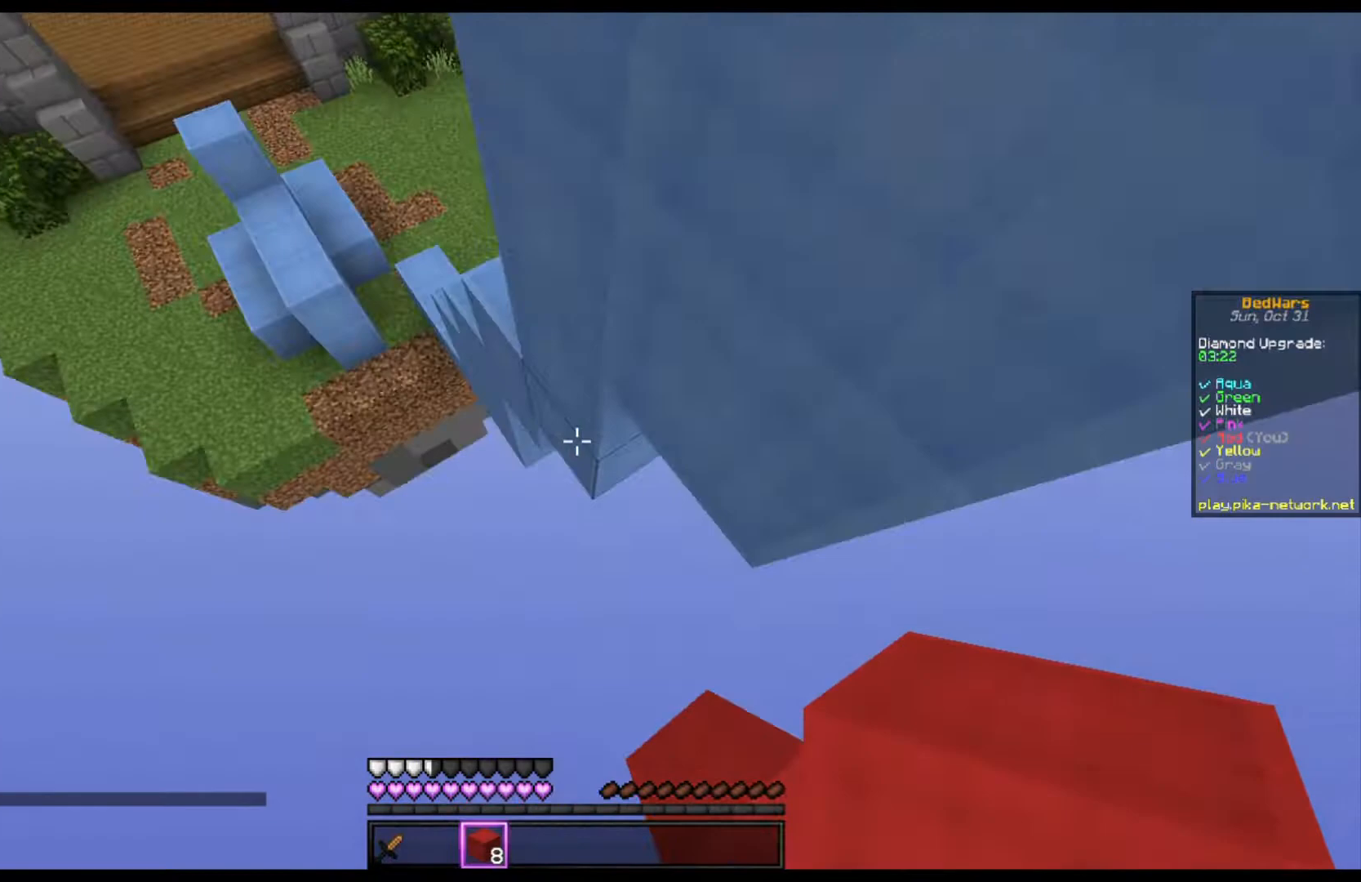
{"keys": ["a", "space", "w"], "mouse": ["right"], "events": [[33, "a", "down"], [133, "mouse_right", "down"]]}
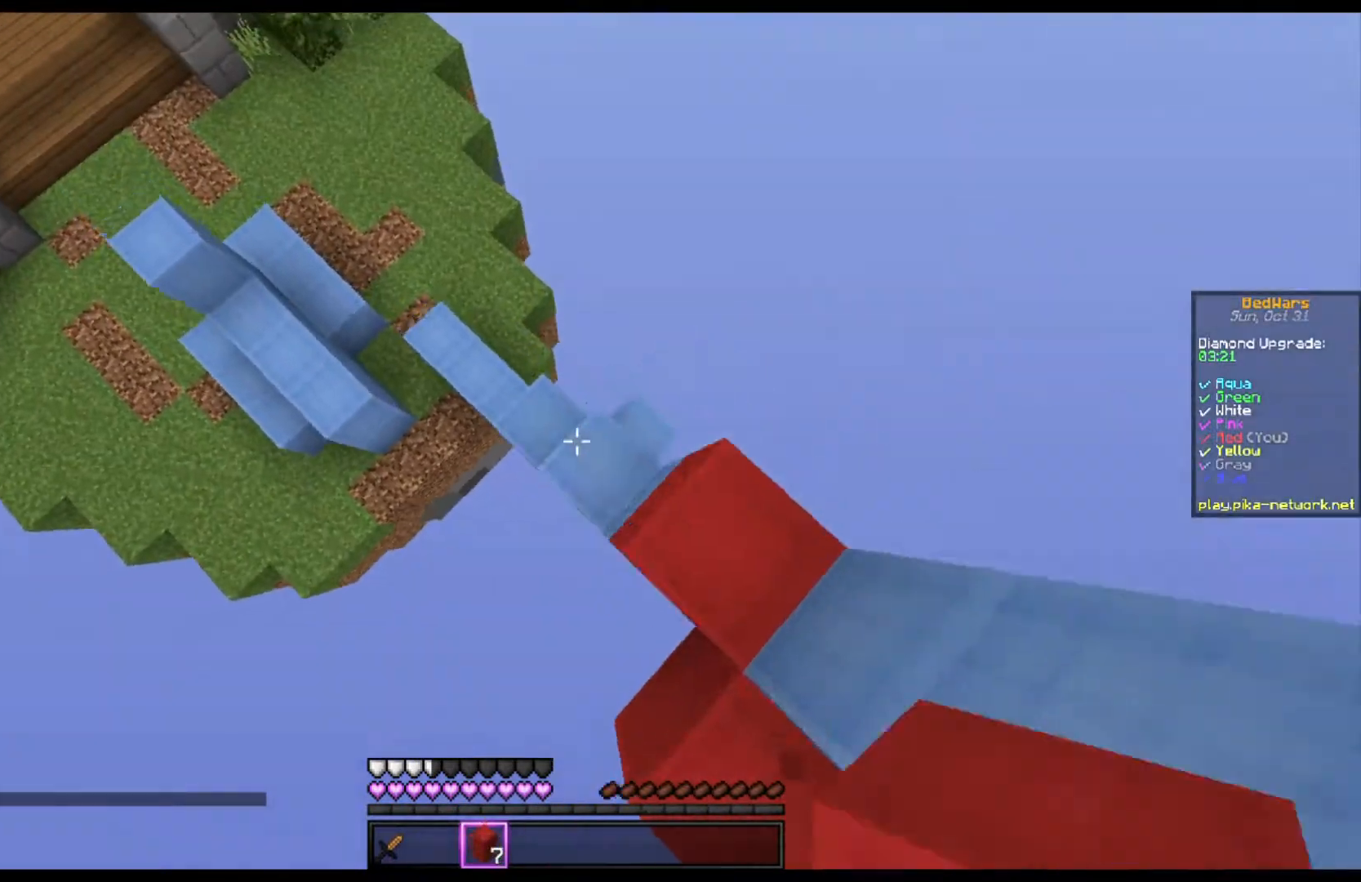
{"keys": ["w"], "mouse": [], "events": [[67, "mouse_right", "up"], [200, "space", "up"], [300, "a", "up"]]}
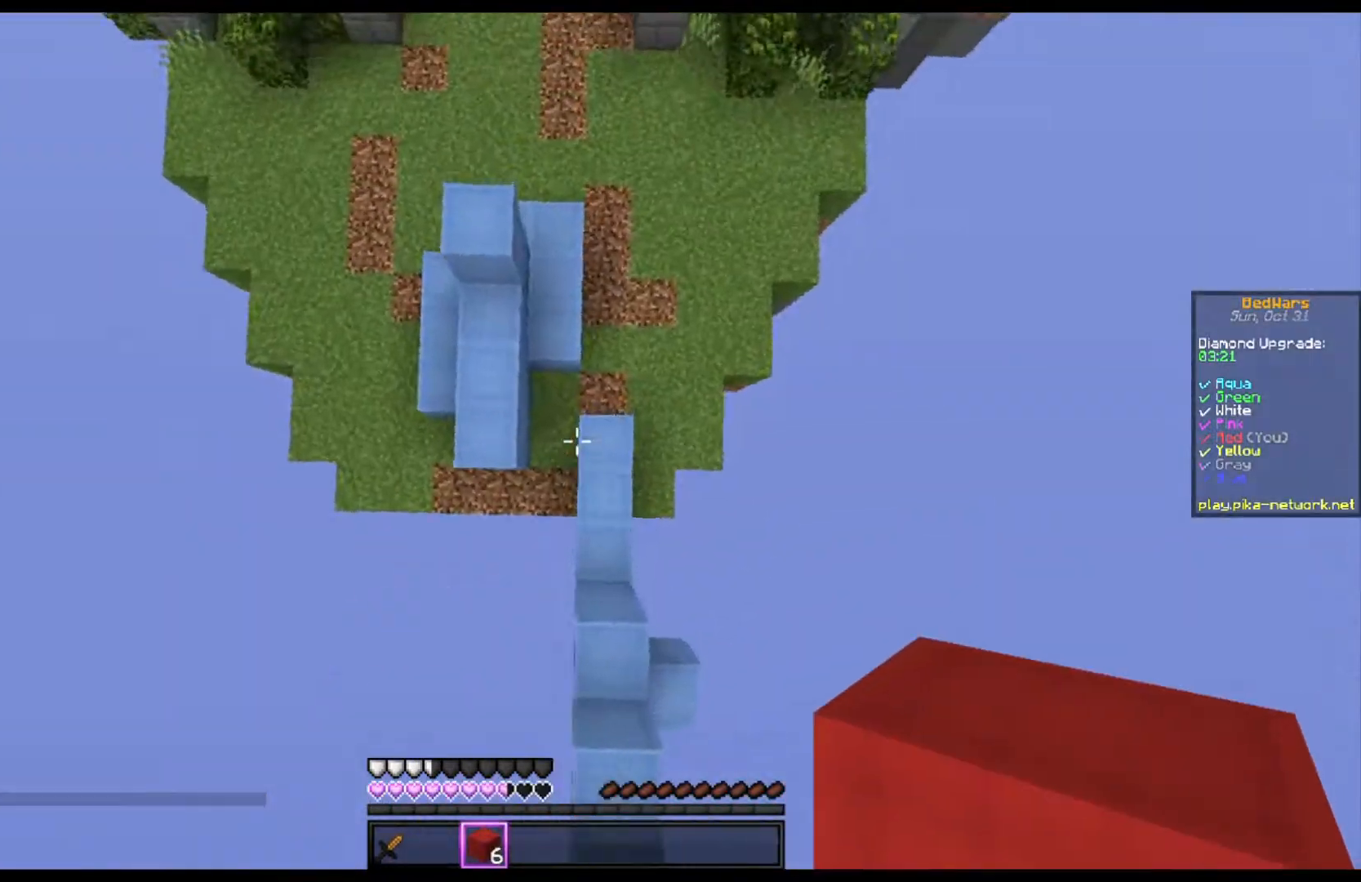
{"keys": ["d", "s"], "mouse": ["left"], "events": [[100, "d", "down"], [200, "w", "up"], [267, "s", "down"], [500, "mouse_left", "down"]]}
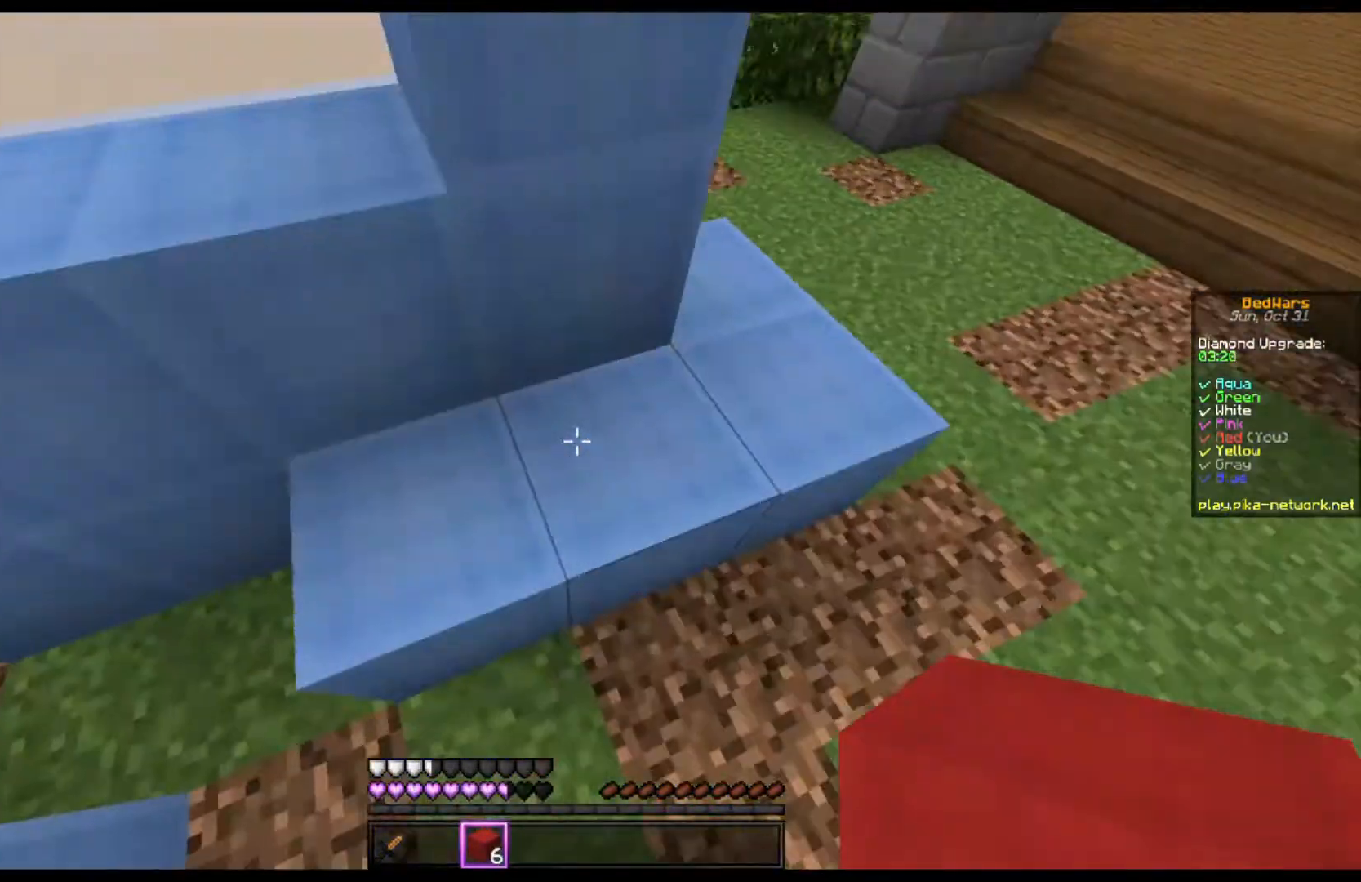
{"keys": [], "mouse": ["left"], "events": [[133, "d", "up"], [167, "s", "up"], [267, "a", "down"], [333, "a", "up"], [433, "a", "down"], [500, "a", "up"]]}
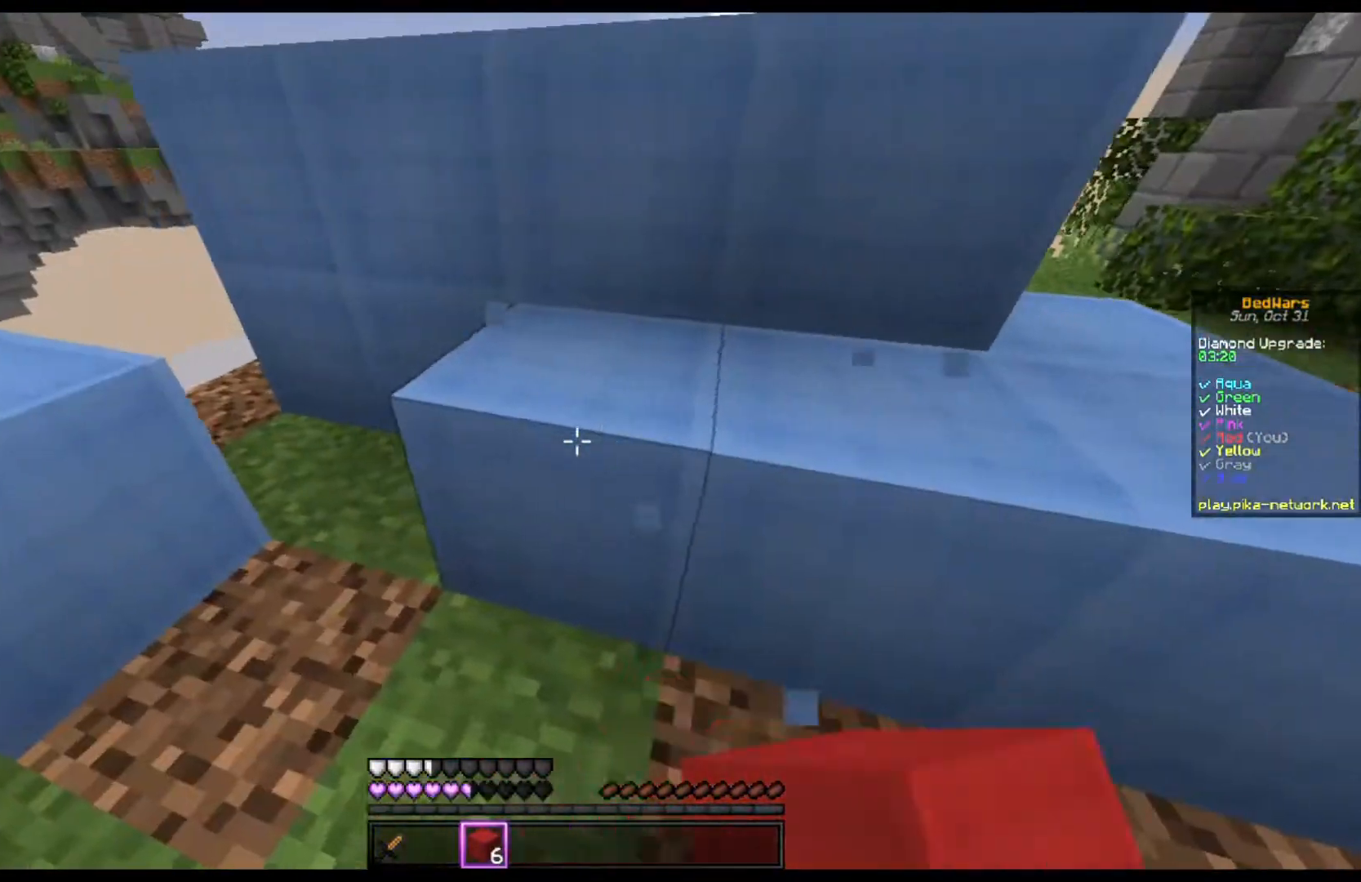
{"keys": [], "mouse": ["left"], "events": [[200, "s", "down"], [400, "s", "up"]]}
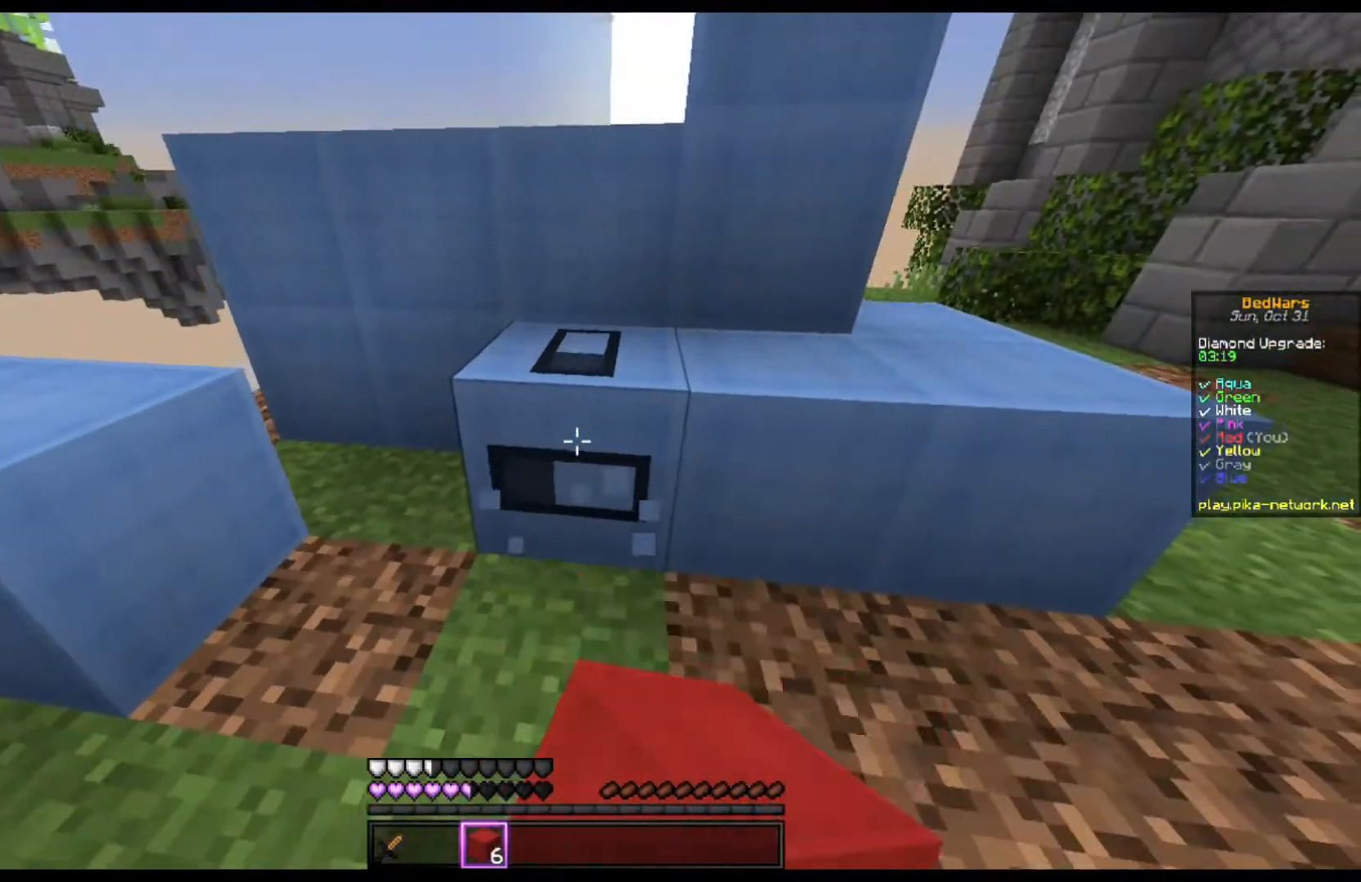
{"keys": [], "mouse": ["left"], "events": [[200, "w", "down"], [467, "w", "up"]]}
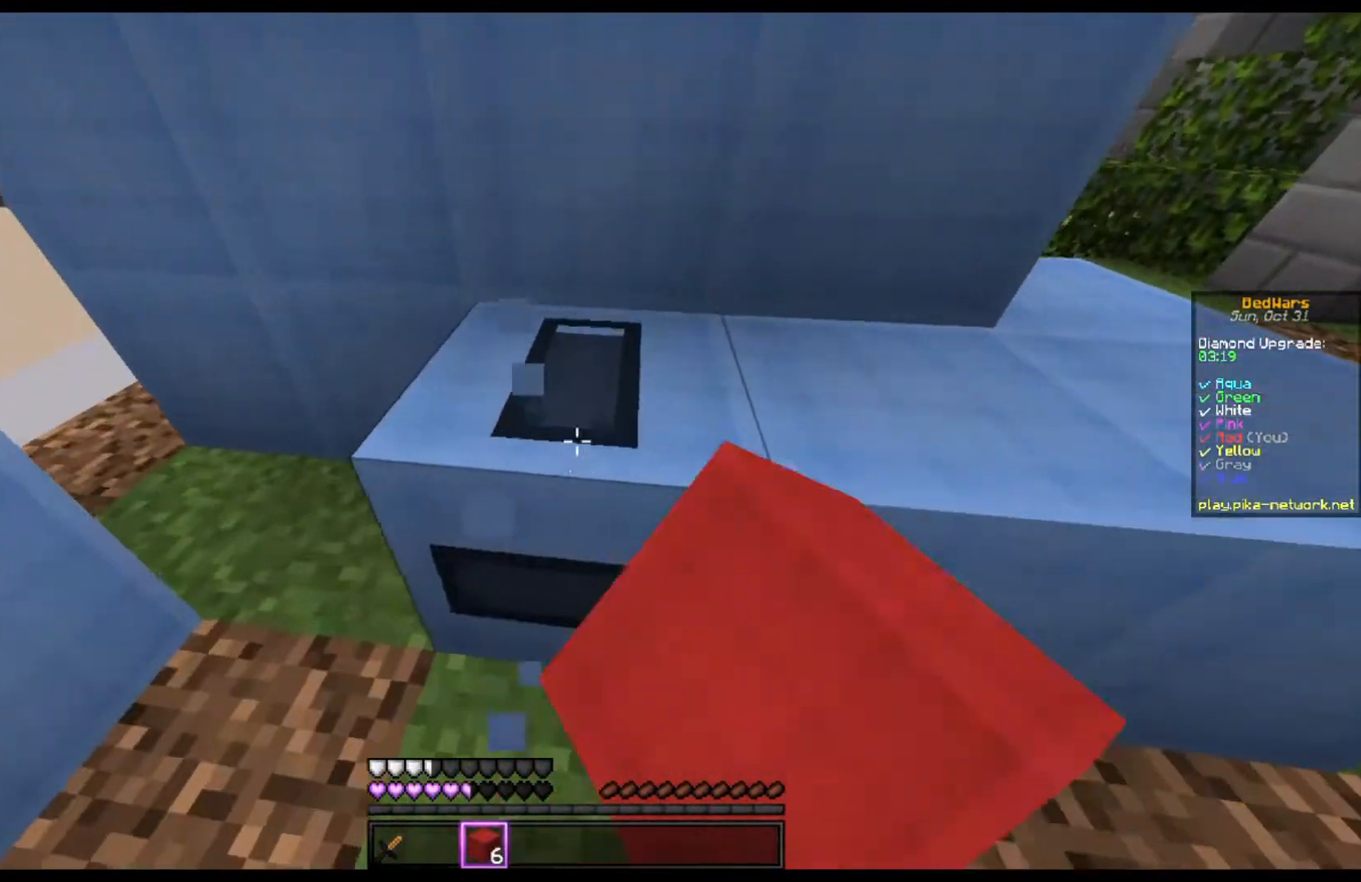
{"keys": [], "mouse": ["left"], "events": []}
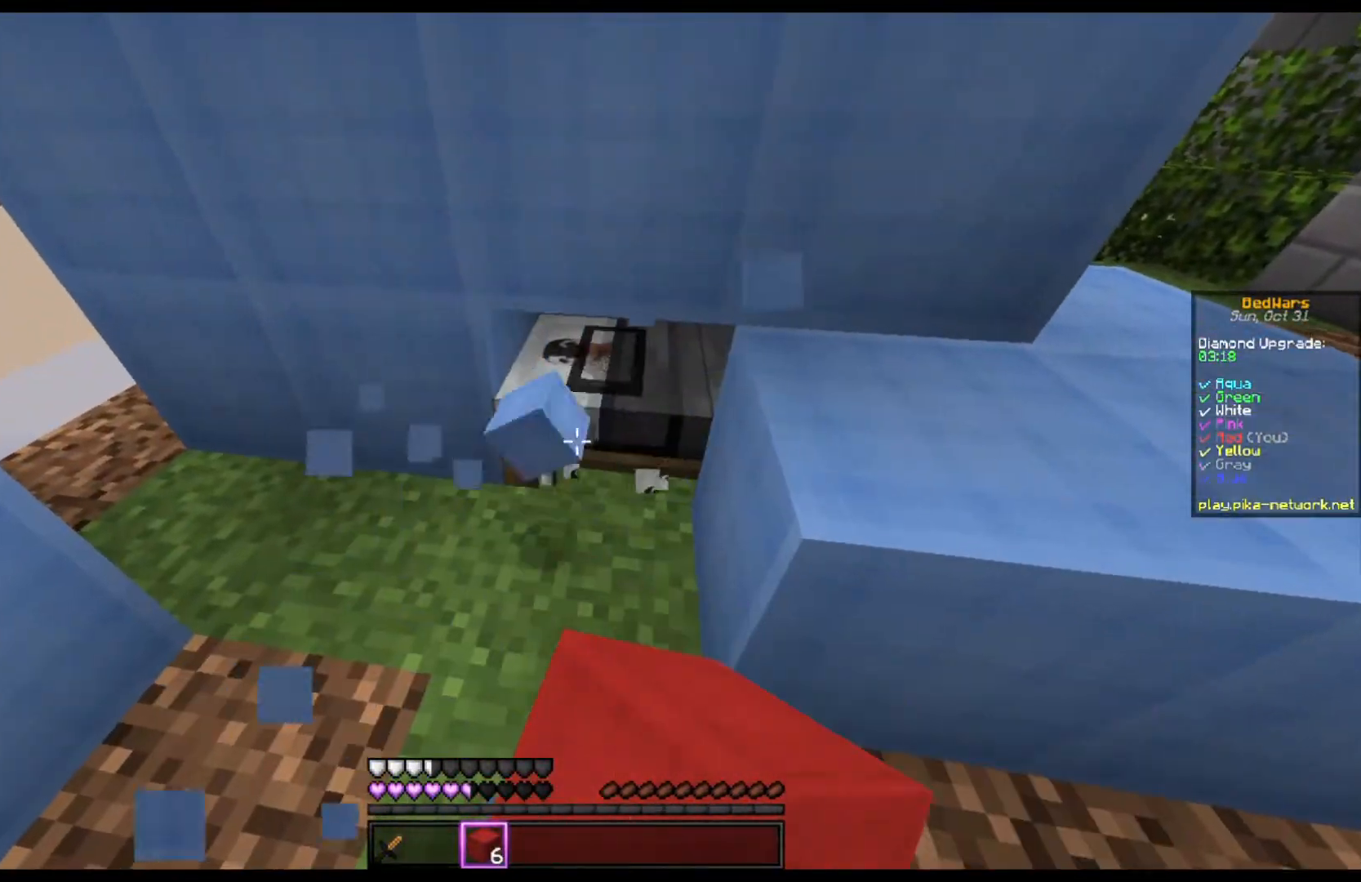
{"keys": ["d", "space", "w"], "mouse": [], "events": [[400, "d", "down"], [400, "w", "down"], [433, "space", "down"], [500, "mouse_left", "up"]]}
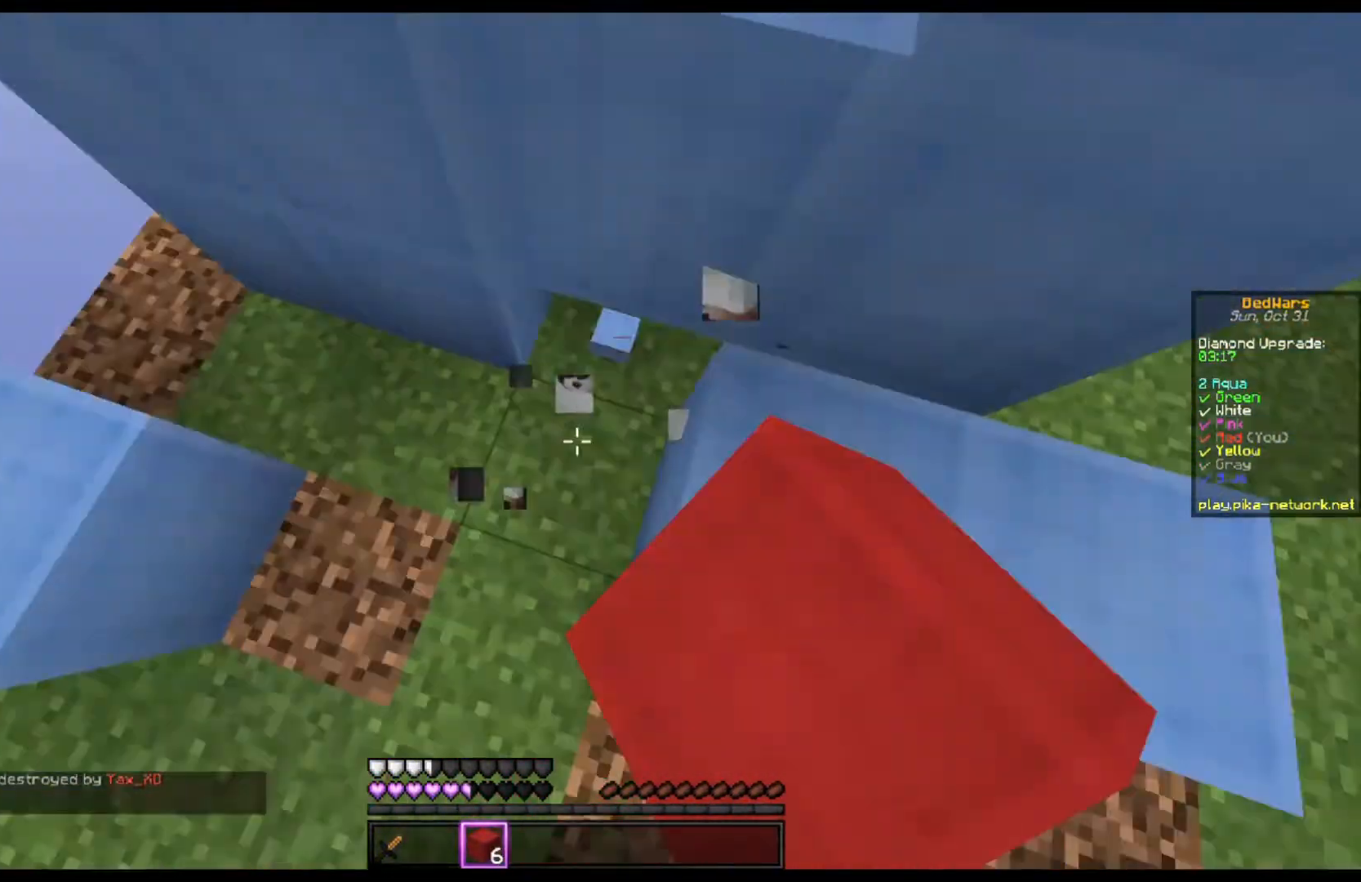
{"keys": ["space", "w"], "mouse": [], "events": [[133, "mouse_right", "down"], [267, "mouse_right", "up"], [467, "d", "up"]]}
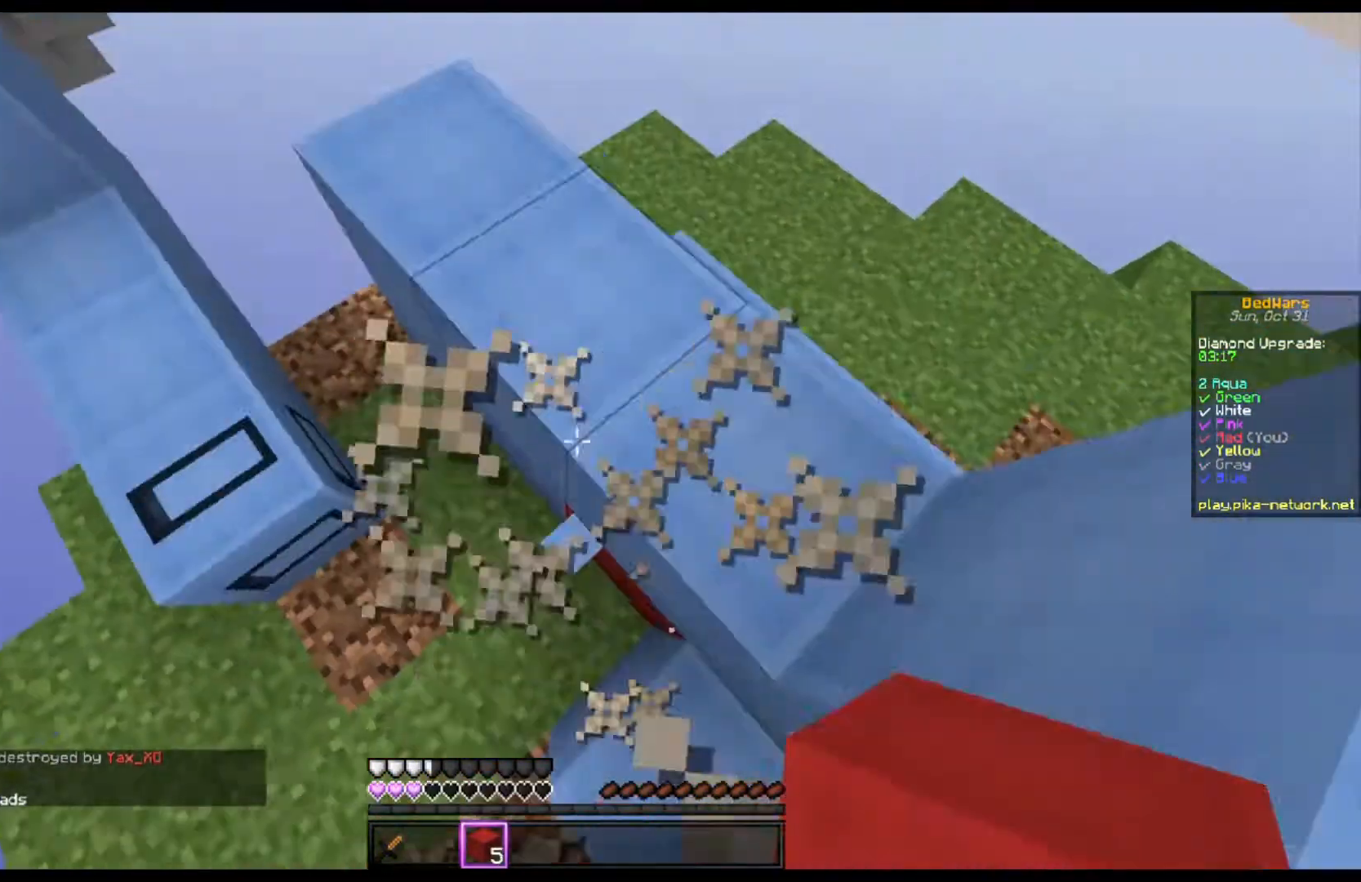
{"keys": ["space", "w"], "mouse": [], "events": [[67, "a", "down"], [167, "space", "up"], [200, "a", "up"], [400, "space", "down"]]}
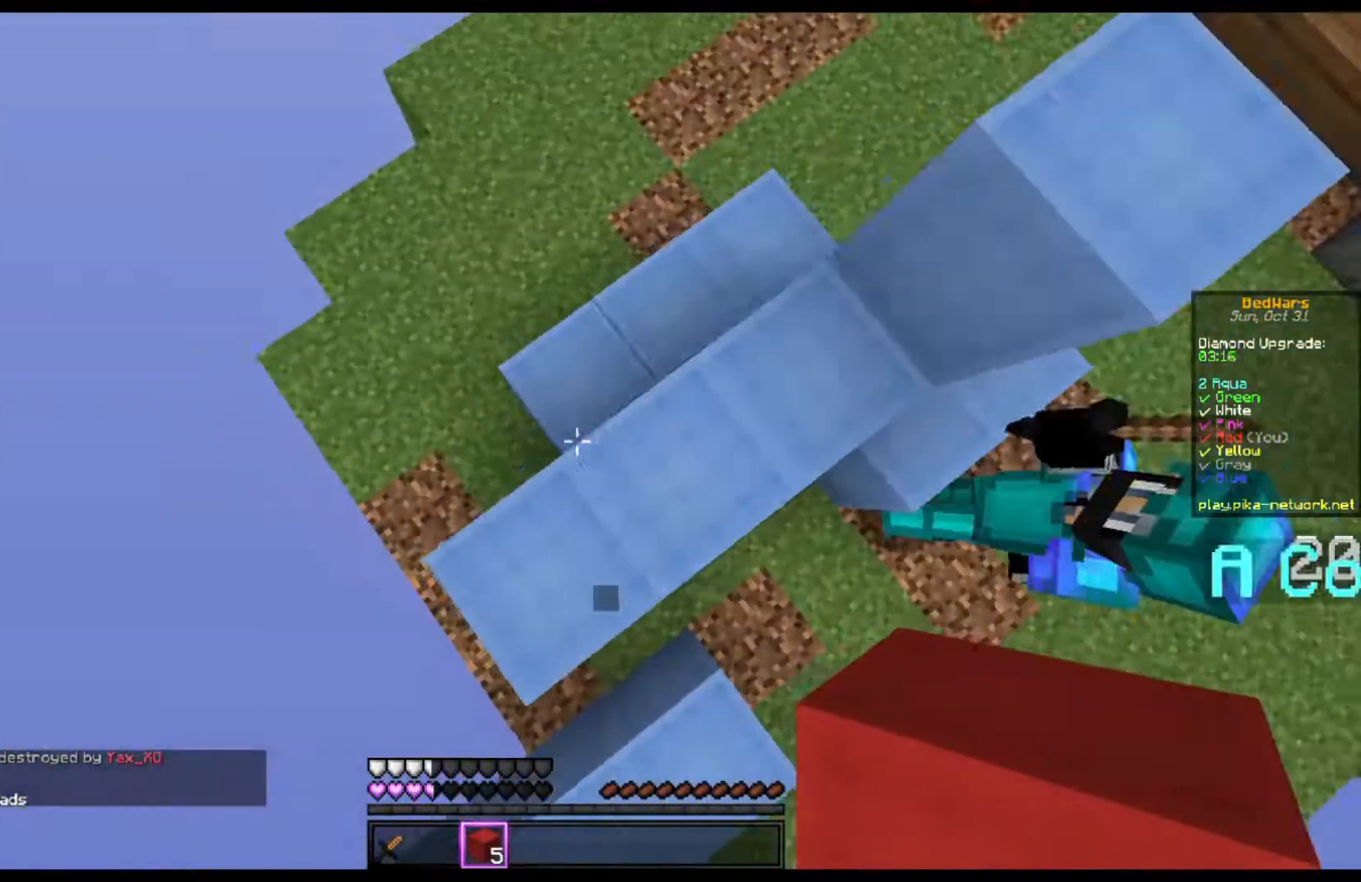
{"keys": ["a", "space", "w"], "mouse": [], "events": [[167, "mouse_right", "down"], [300, "mouse_right", "up"], [333, "a", "down"], [367, "mouse_right", "down"], [467, "mouse_right", "up"]]}